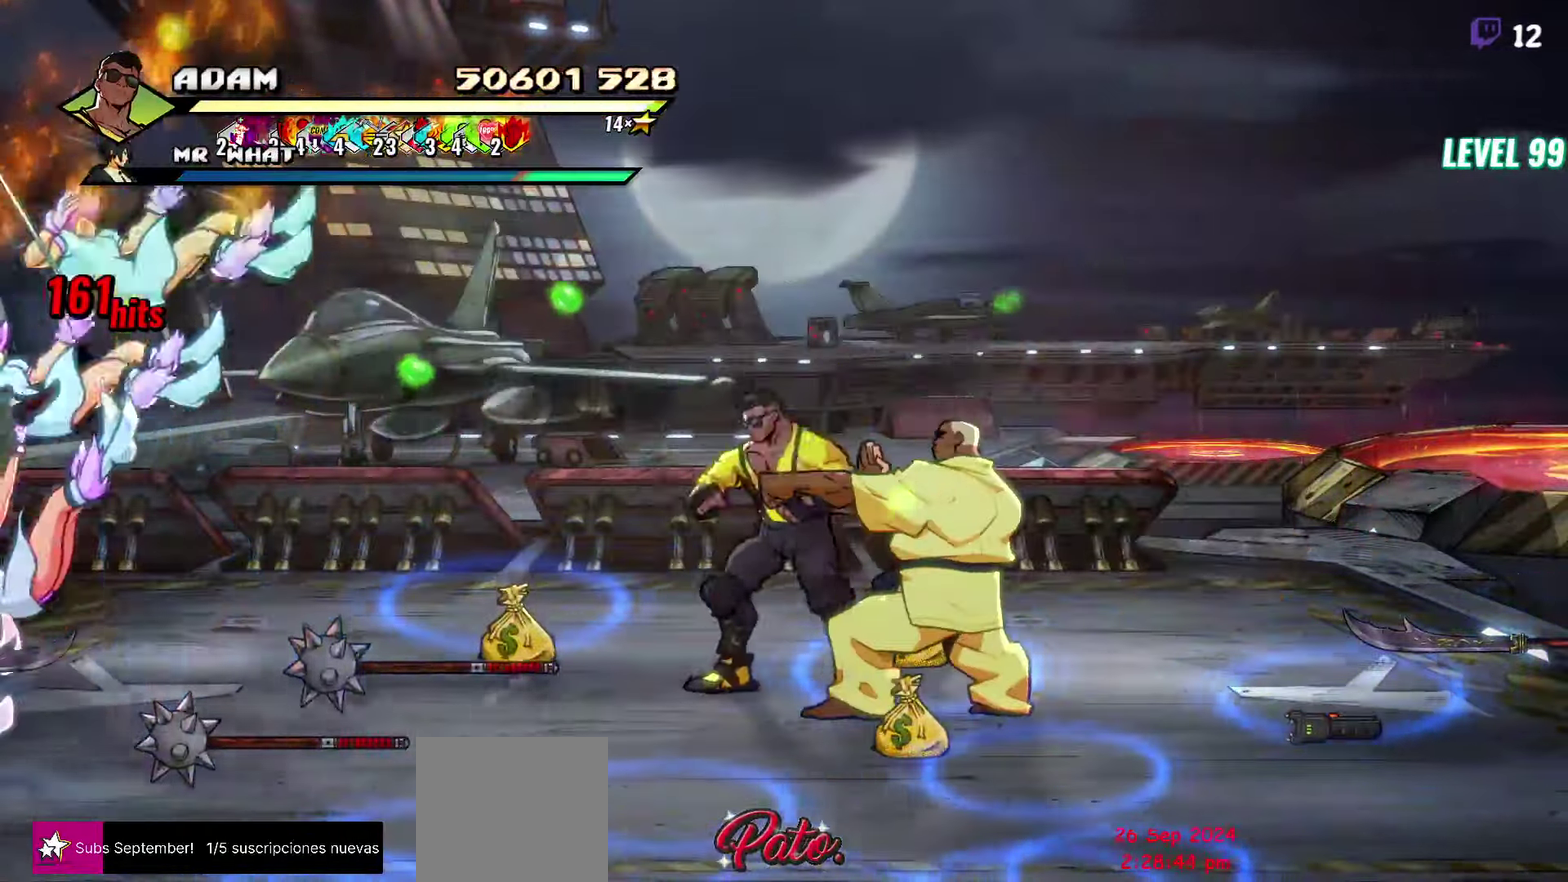
Gameplay with a controller (Xbox layout); each line is a JSON object with the inputs held at the frame after it. "events" lists button and stick changes between this image and that frame as [ms after this image, input, new state], when the widget could be followed in between. Not read: L3 R3 left_stick right_stick.
{"buttons": ["L1", "DPAD_LEFT"], "events": [[100, "L1", "up"], [350, "A", "down"], [417, "L1", "down"], [433, "A", "up"]]}
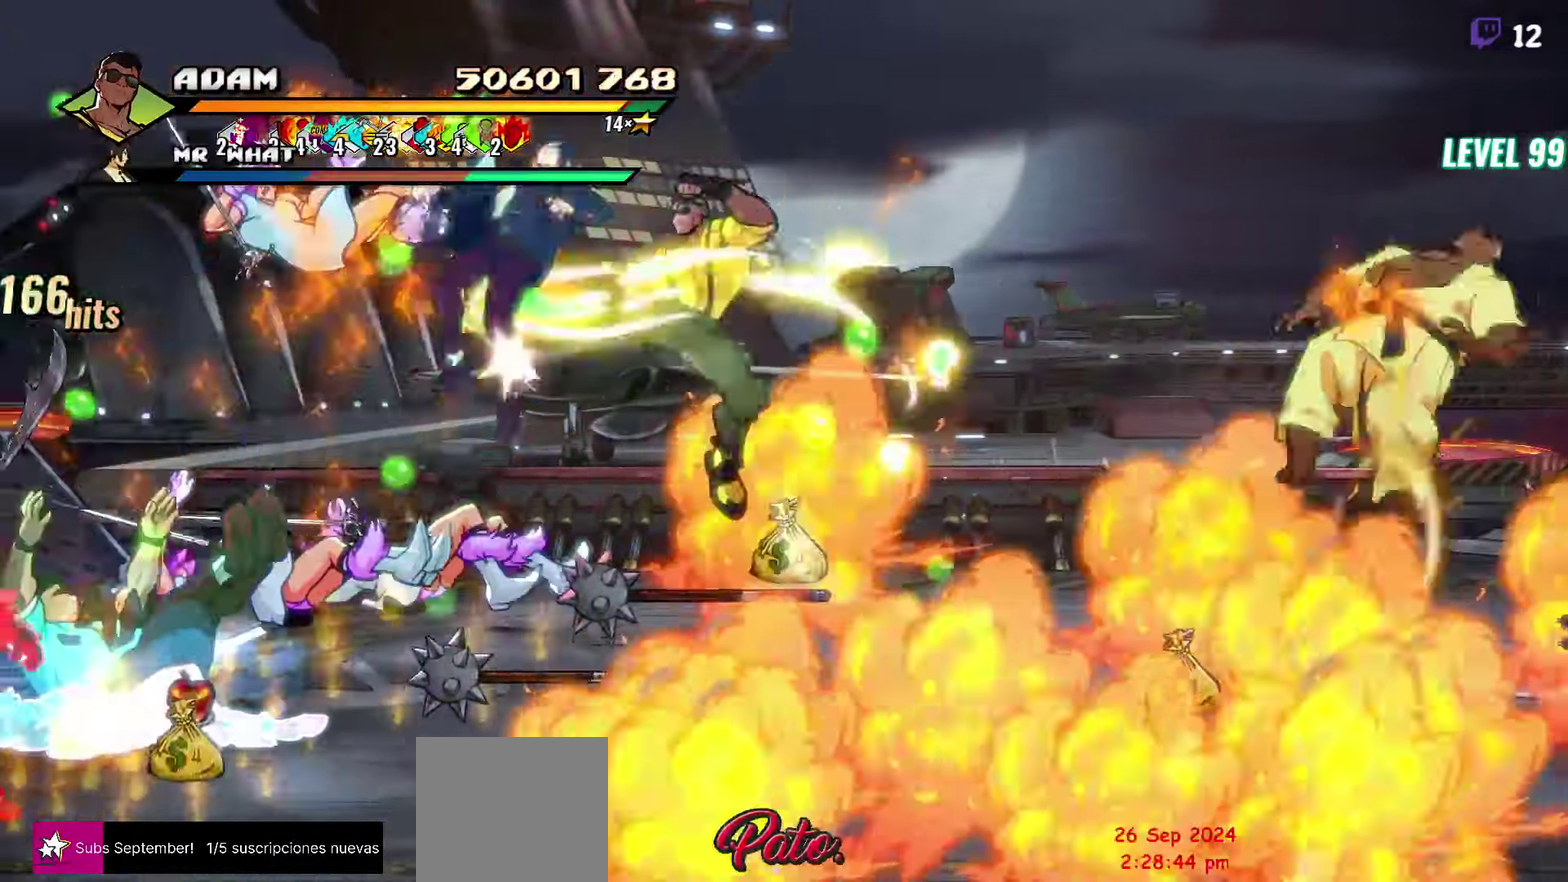
{"buttons": [], "events": [[50, "L1", "up"], [133, "DPAD_LEFT", "up"]]}
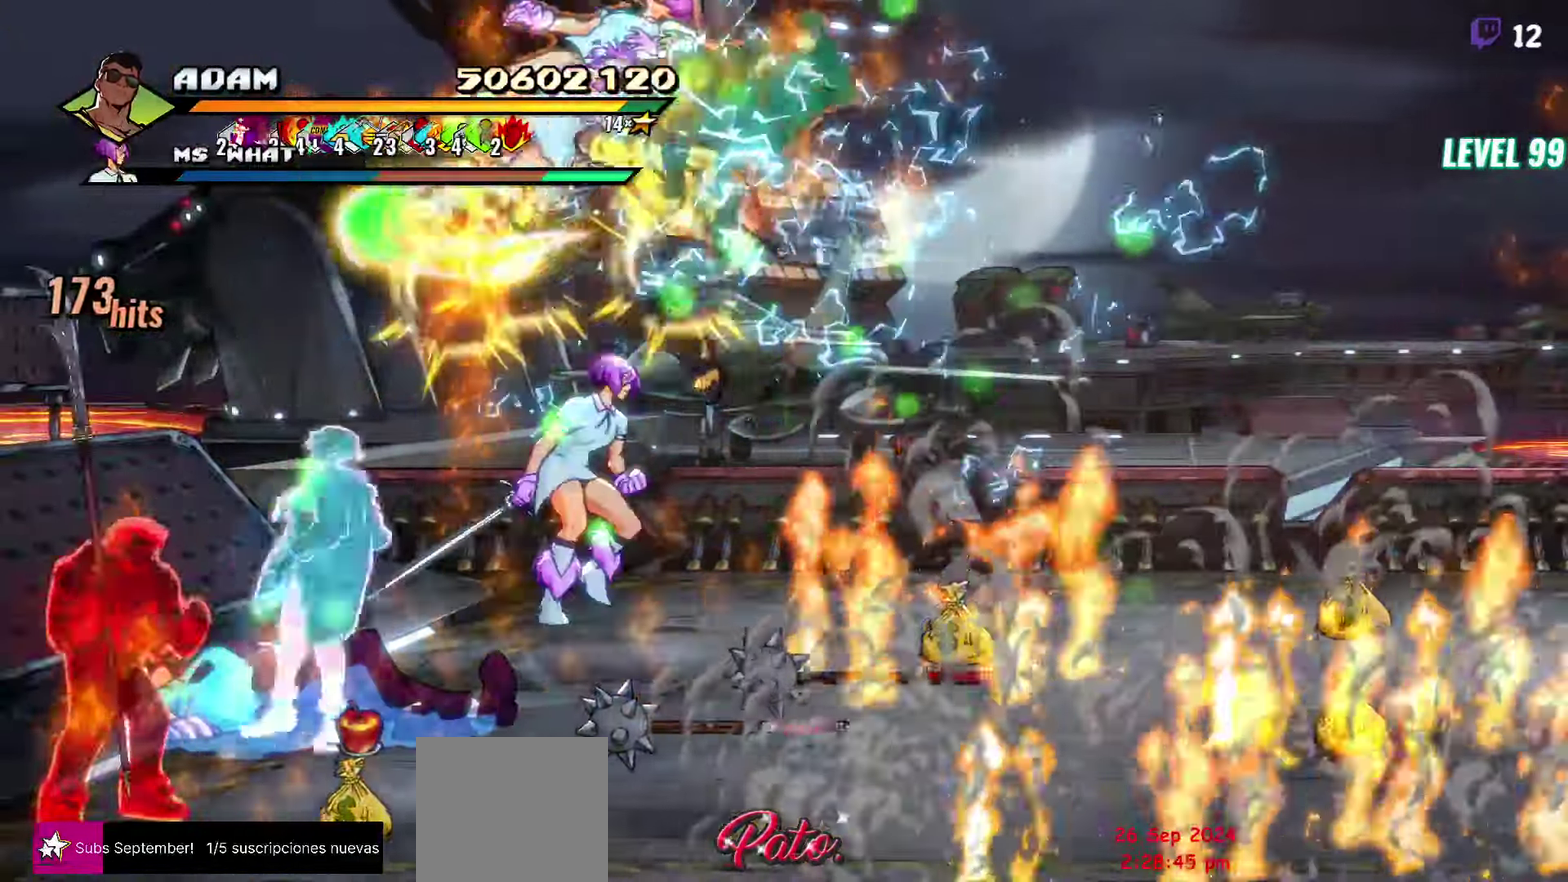
{"buttons": ["DPAD_LEFT"], "events": [[217, "Y", "down"], [317, "Y", "up"], [450, "DPAD_LEFT", "down"]]}
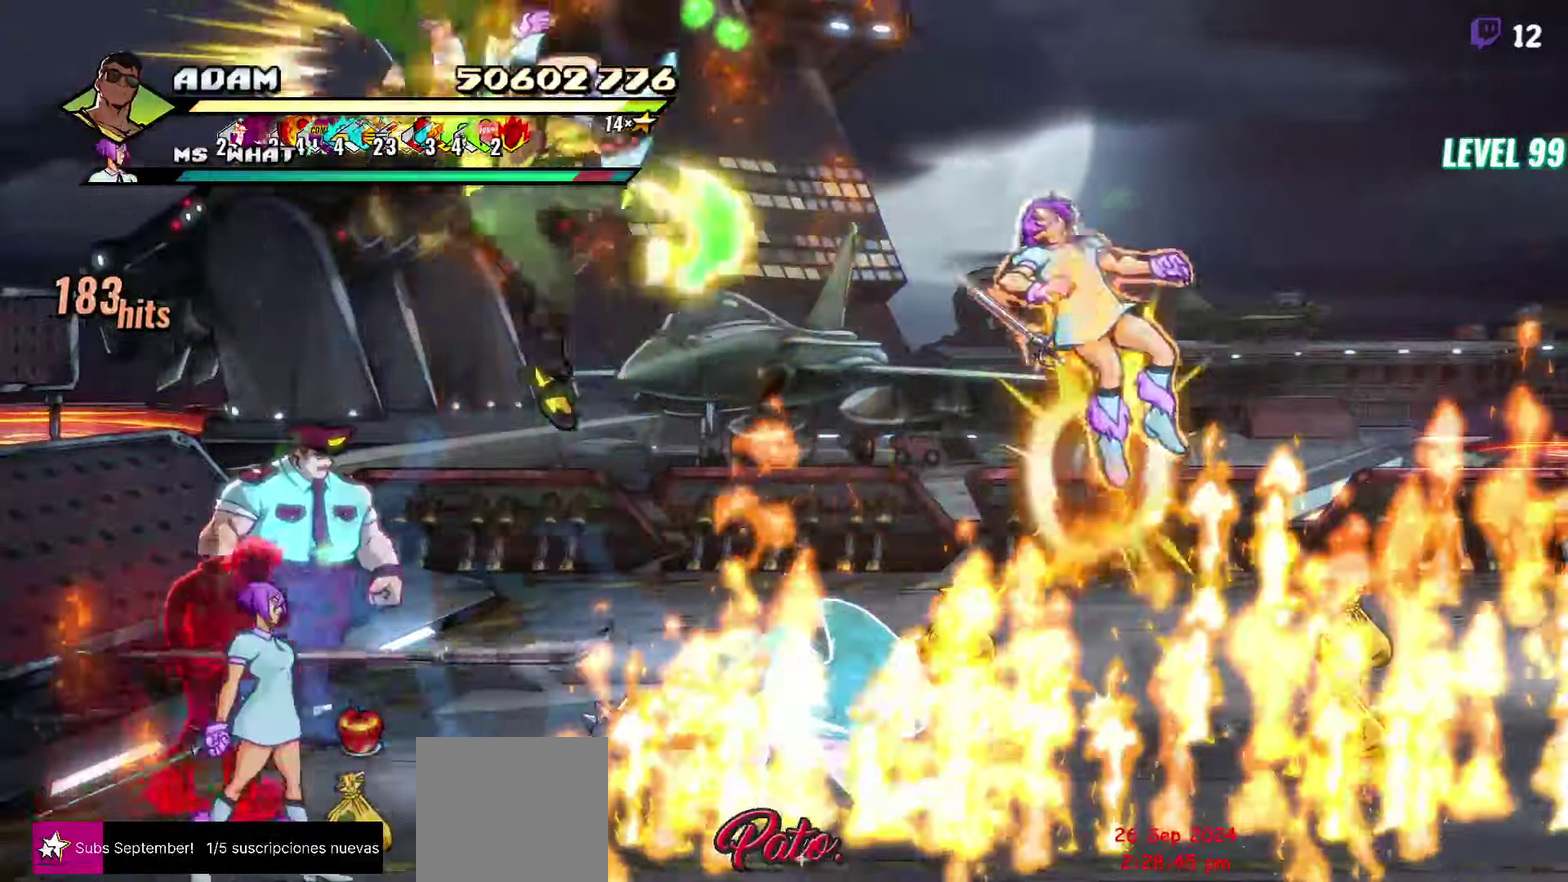
{"buttons": ["L1"], "events": [[33, "DPAD_LEFT", "up"], [83, "DPAD_LEFT", "down"], [267, "Y", "down"], [350, "Y", "up"], [384, "DPAD_LEFT", "up"], [417, "L1", "down"]]}
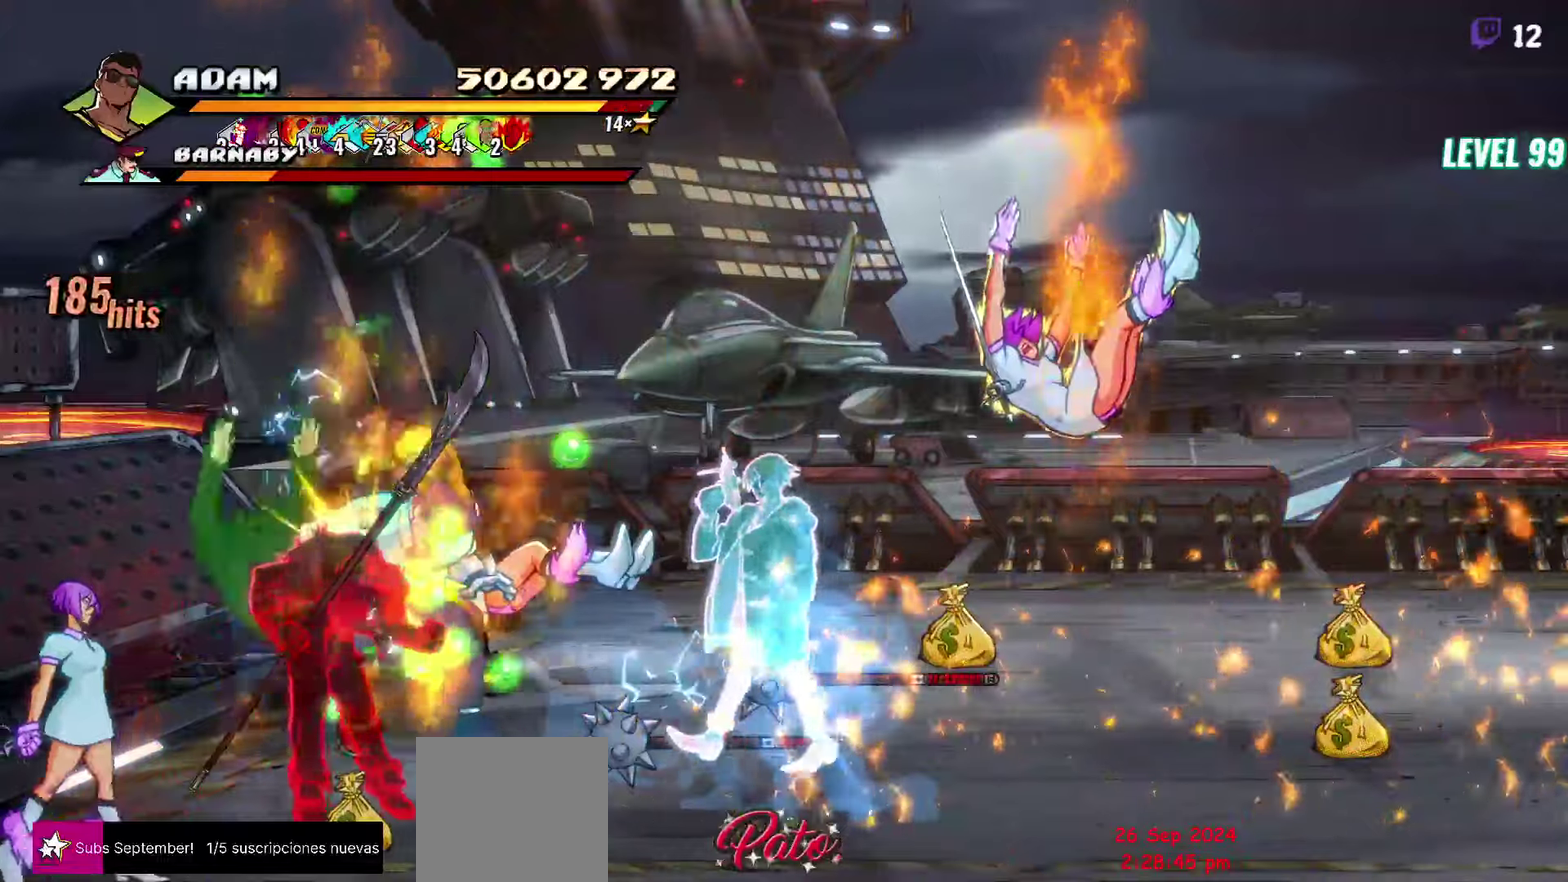
{"buttons": [], "events": [[50, "L1", "up"], [217, "Y", "down"], [334, "Y", "up"], [384, "Y", "down"], [484, "Y", "up"]]}
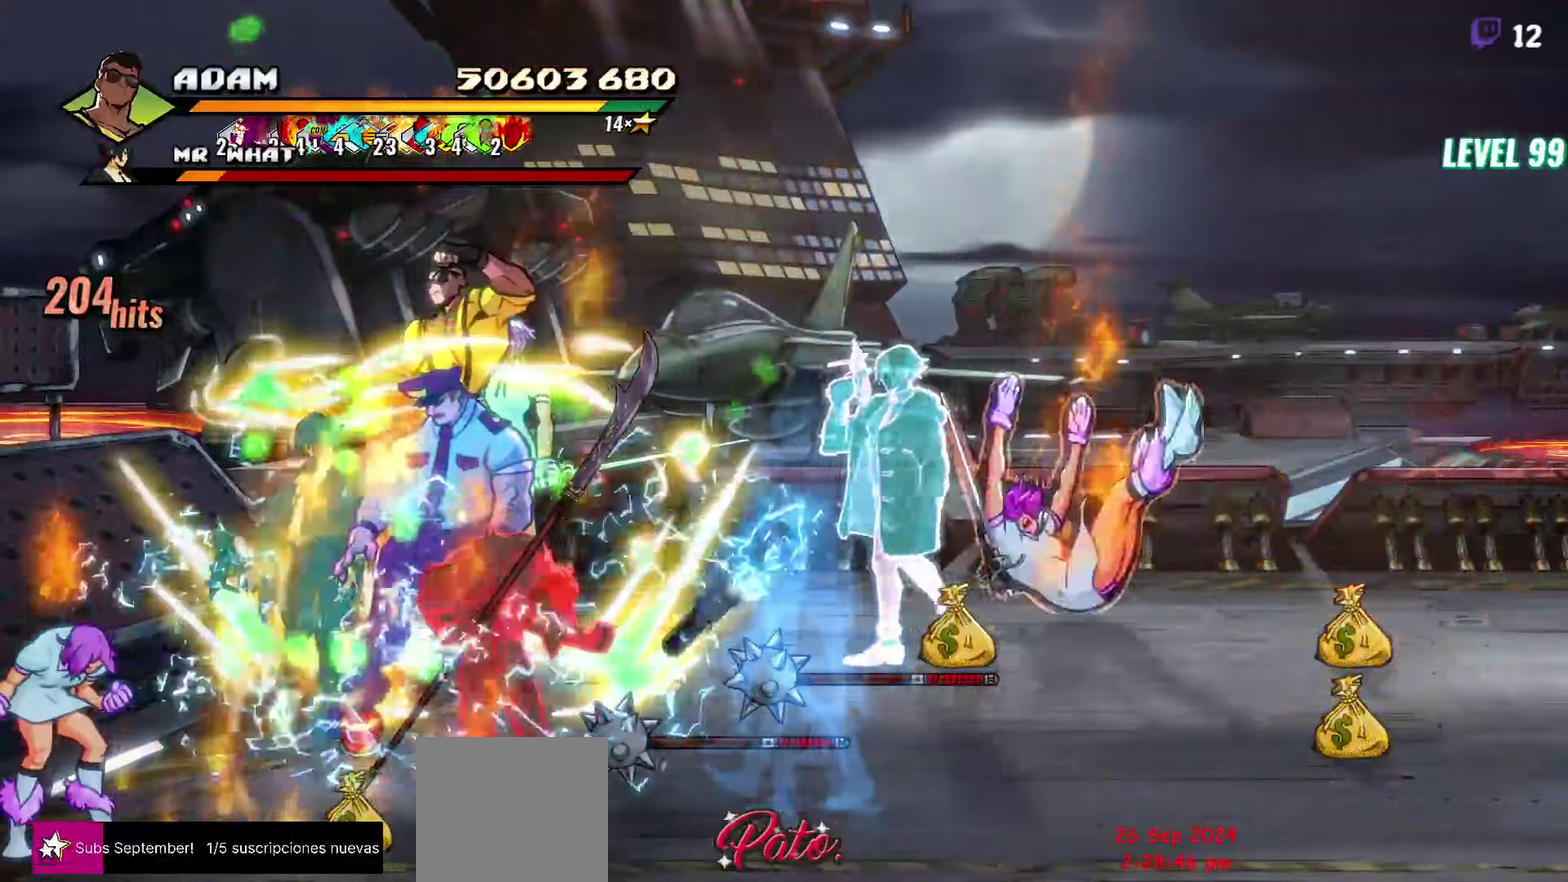
{"buttons": [], "events": []}
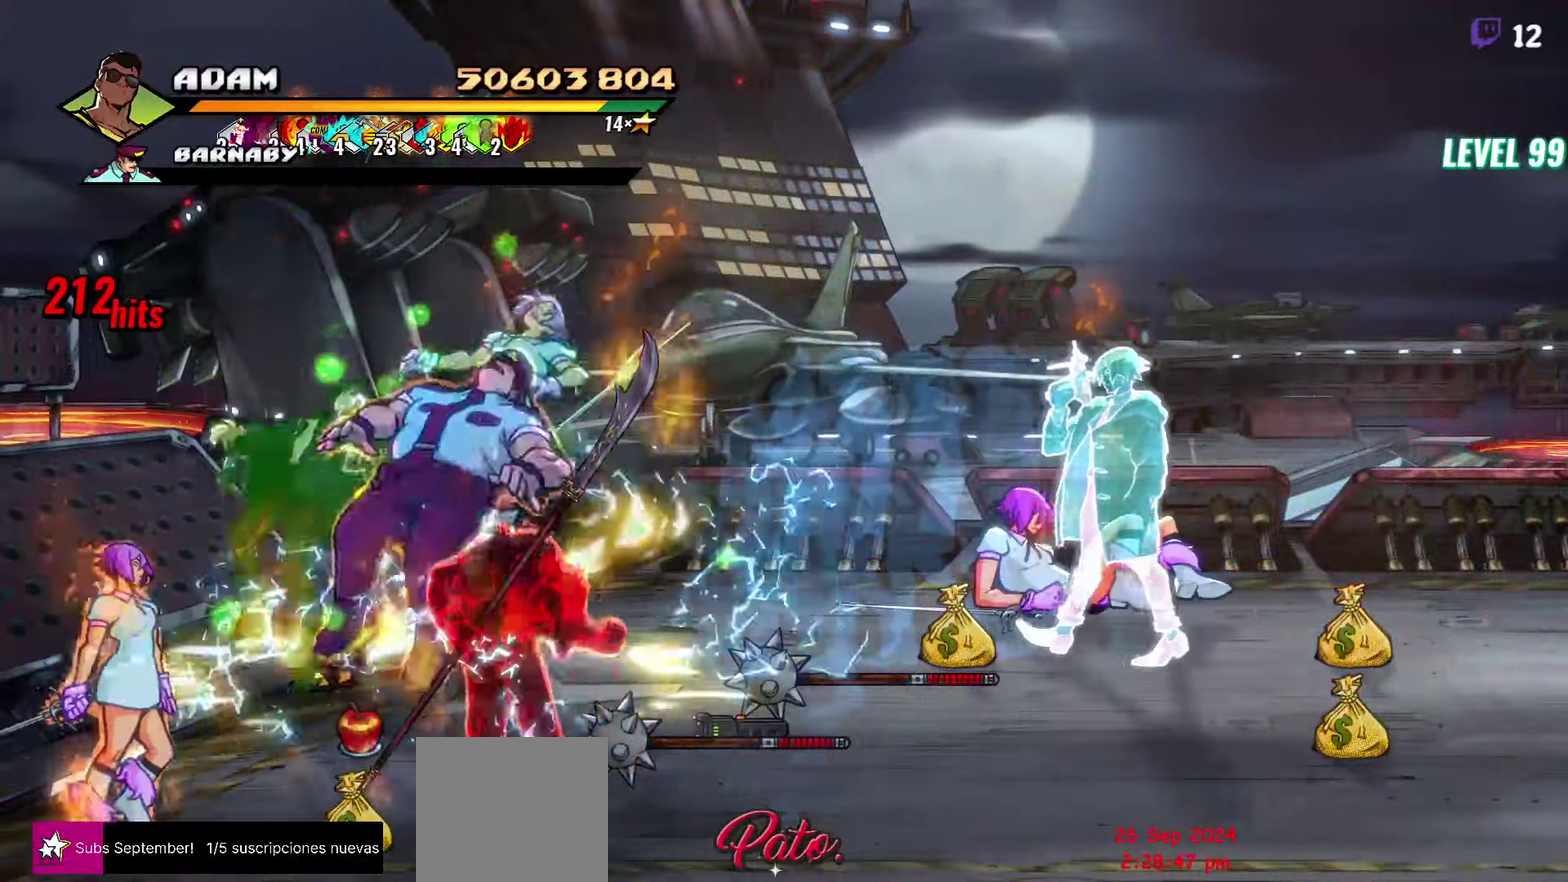
{"buttons": [], "events": [[50, "A", "down"], [100, "L1", "down"], [117, "A", "up"], [217, "L1", "up"]]}
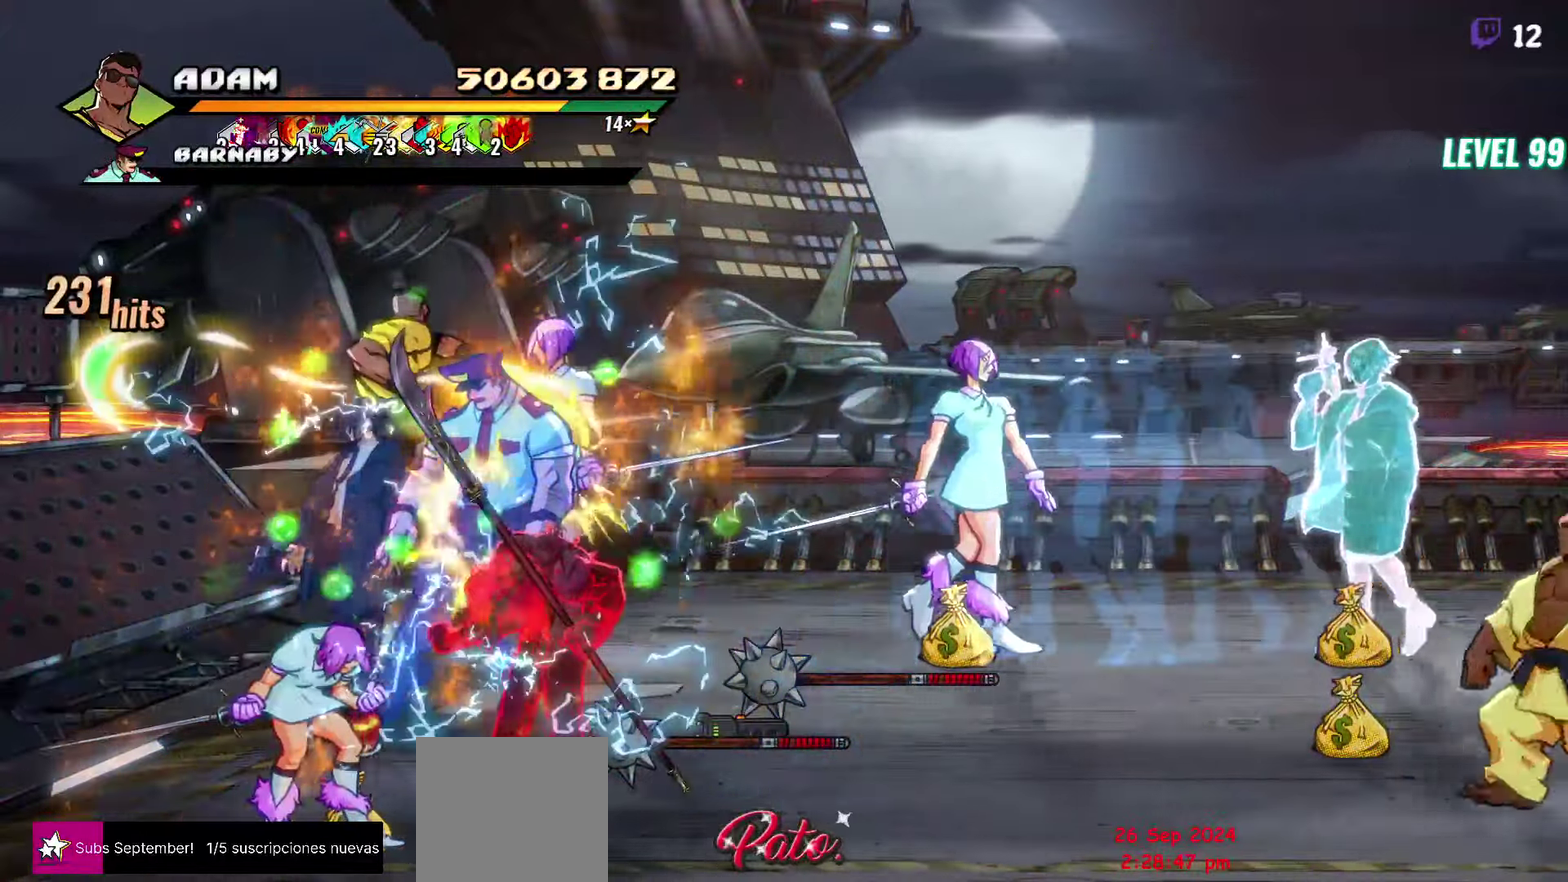
{"buttons": [], "events": [[150, "Y", "down"], [250, "Y", "up"], [350, "Y", "down"], [434, "Y", "up"]]}
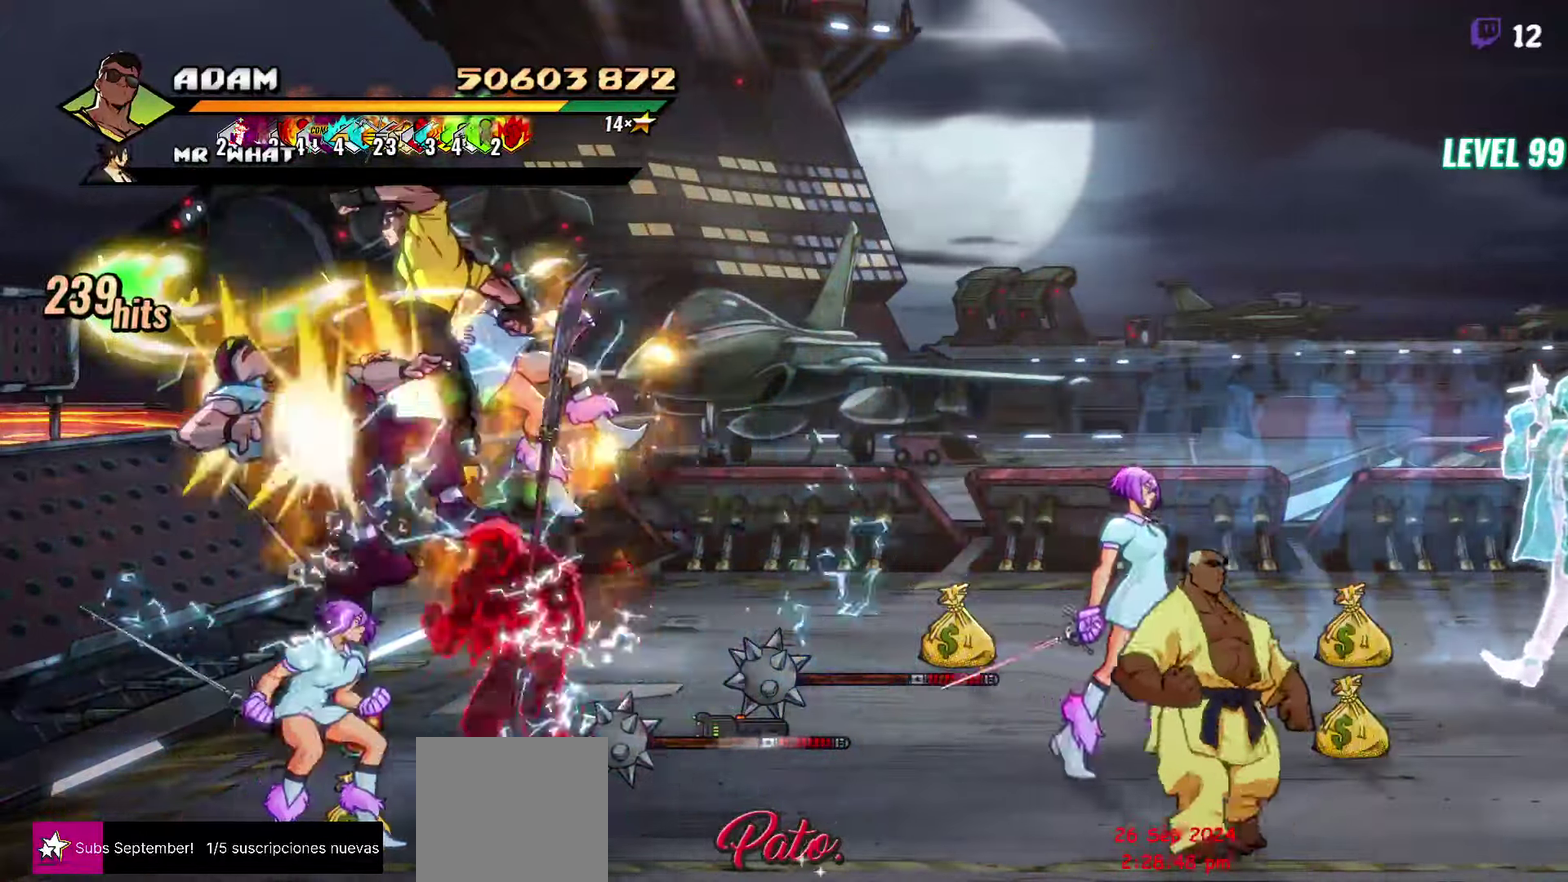
{"buttons": ["DPAD_RIGHT"], "events": [[200, "DPAD_RIGHT", "down"], [250, "DPAD_RIGHT", "up"], [300, "DPAD_RIGHT", "down"], [350, "DPAD_RIGHT", "up"], [400, "DPAD_RIGHT", "down"]]}
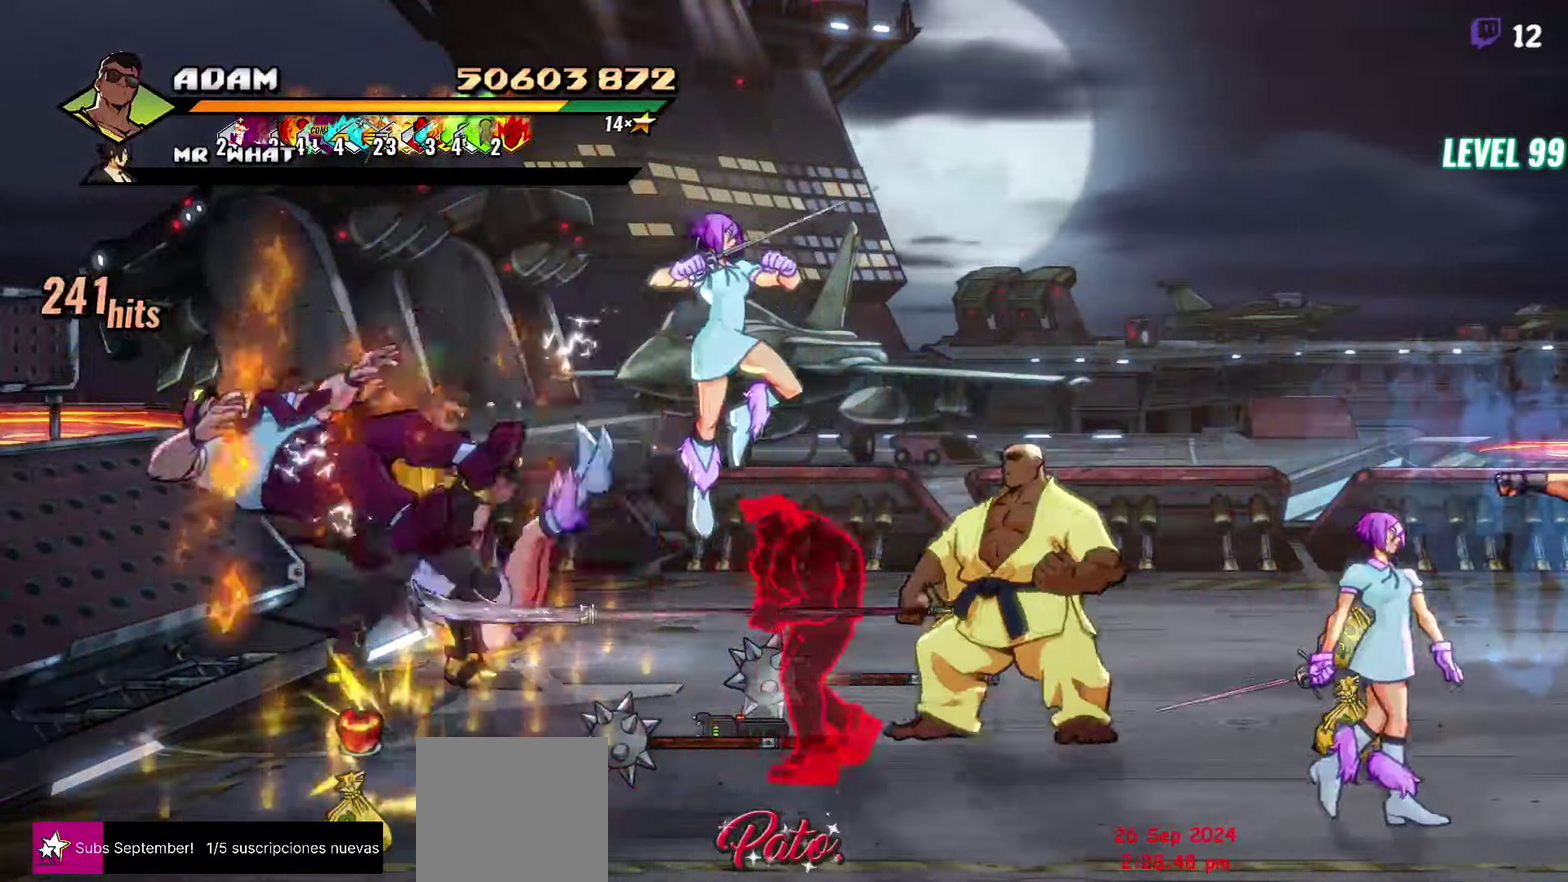
{"buttons": ["Y"], "events": [[17, "Y", "down"], [100, "Y", "up"], [117, "DPAD_RIGHT", "up"], [200, "L1", "down"], [334, "L1", "up"], [484, "Y", "down"]]}
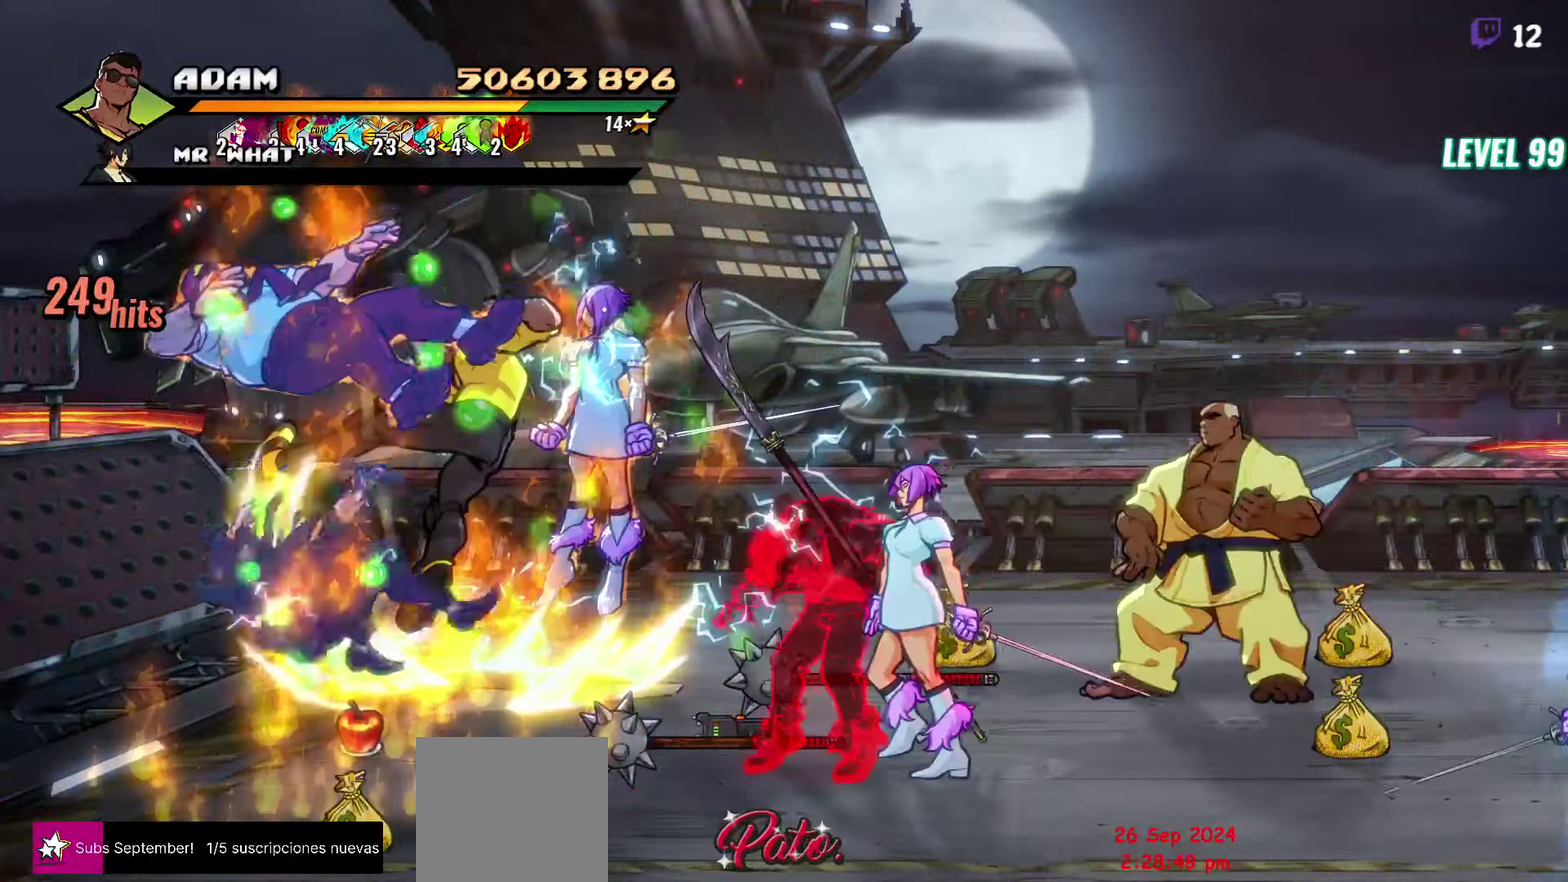
{"buttons": [], "events": [[84, "Y", "up"], [250, "DPAD_RIGHT", "down"], [317, "DPAD_RIGHT", "up"], [384, "DPAD_RIGHT", "down"], [434, "DPAD_RIGHT", "up"]]}
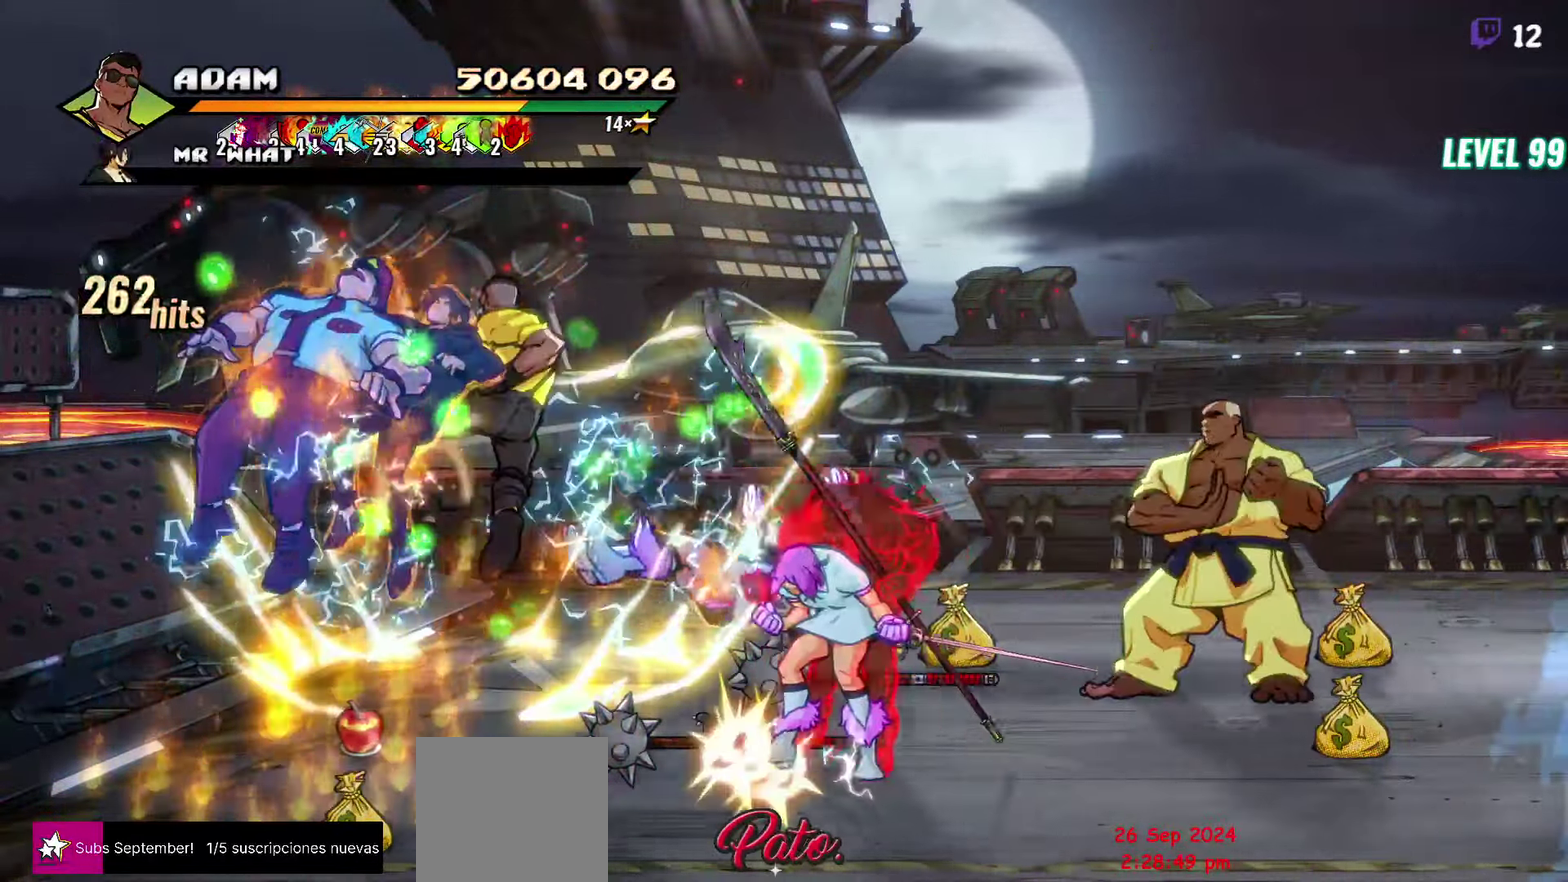
{"buttons": ["DPAD_RIGHT"], "events": [[67, "DPAD_RIGHT", "down"], [184, "DPAD_RIGHT", "up"], [334, "DPAD_RIGHT", "down"], [367, "Y", "down"], [467, "Y", "up"]]}
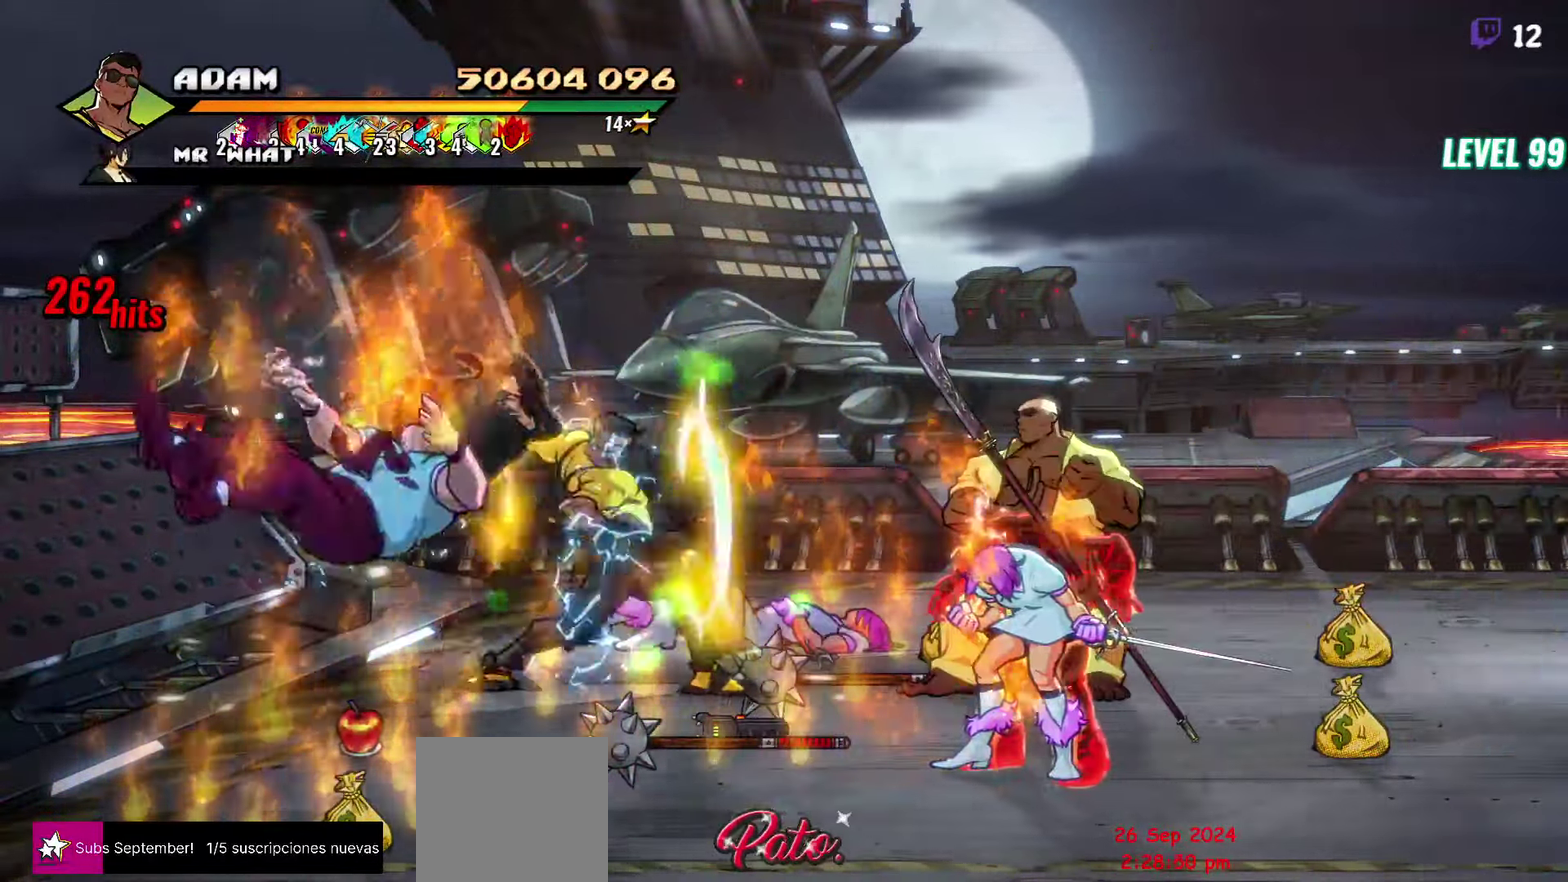
{"buttons": [], "events": [[34, "DPAD_RIGHT", "up"], [150, "L1", "down"], [250, "L1", "up"], [400, "Y", "down"], [484, "Y", "up"]]}
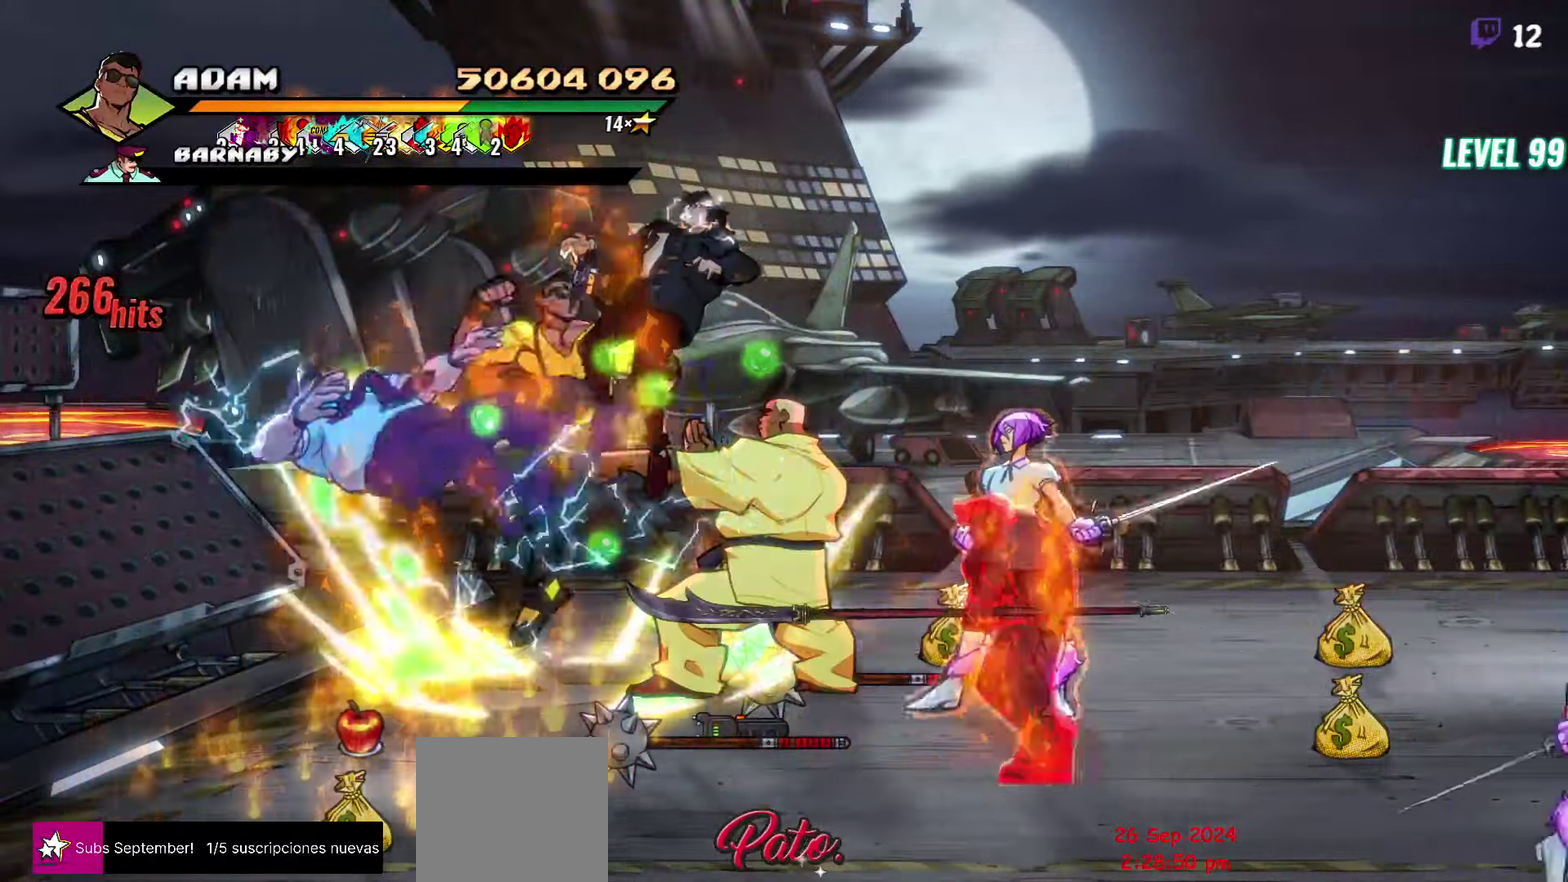
{"buttons": ["DPAD_RIGHT"], "events": [[100, "DPAD_RIGHT", "down"], [167, "DPAD_RIGHT", "up"], [217, "DPAD_RIGHT", "down"], [267, "DPAD_RIGHT", "up"], [317, "DPAD_RIGHT", "down"], [350, "DPAD_RIGHT", "up"], [400, "DPAD_RIGHT", "down"], [433, "DPAD_RIGHT", "up"], [500, "DPAD_RIGHT", "down"]]}
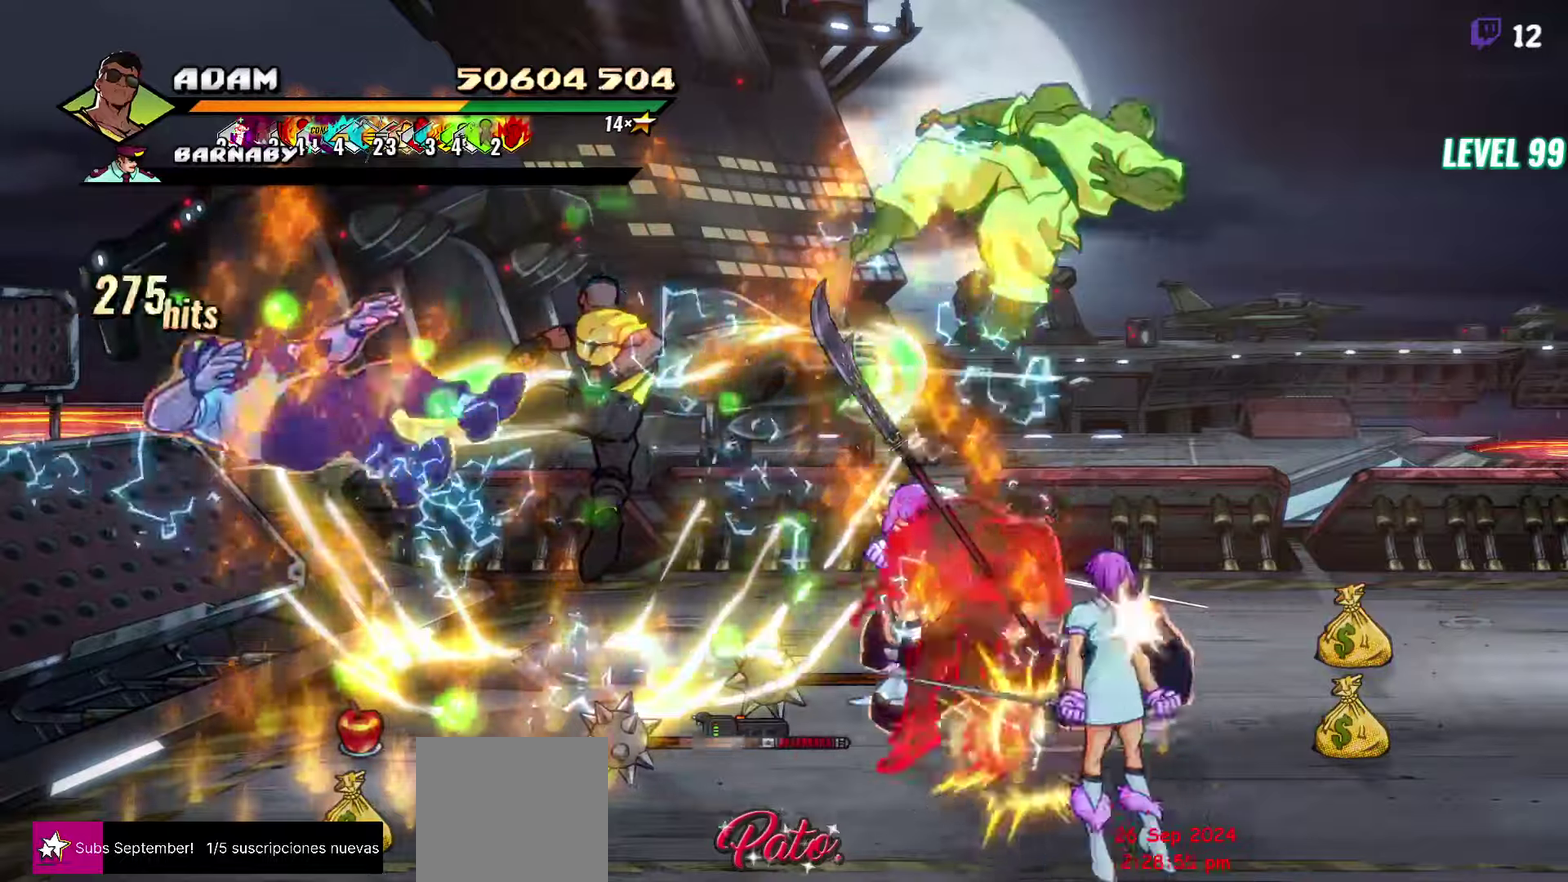
{"buttons": [], "events": [[33, "DPAD_RIGHT", "up"], [66, "DPAD_RIGHT", "down"], [116, "DPAD_RIGHT", "up"], [166, "DPAD_RIGHT", "down"], [216, "Y", "down"], [316, "Y", "up"], [366, "Y", "down"], [383, "DPAD_RIGHT", "up"], [450, "Y", "up"]]}
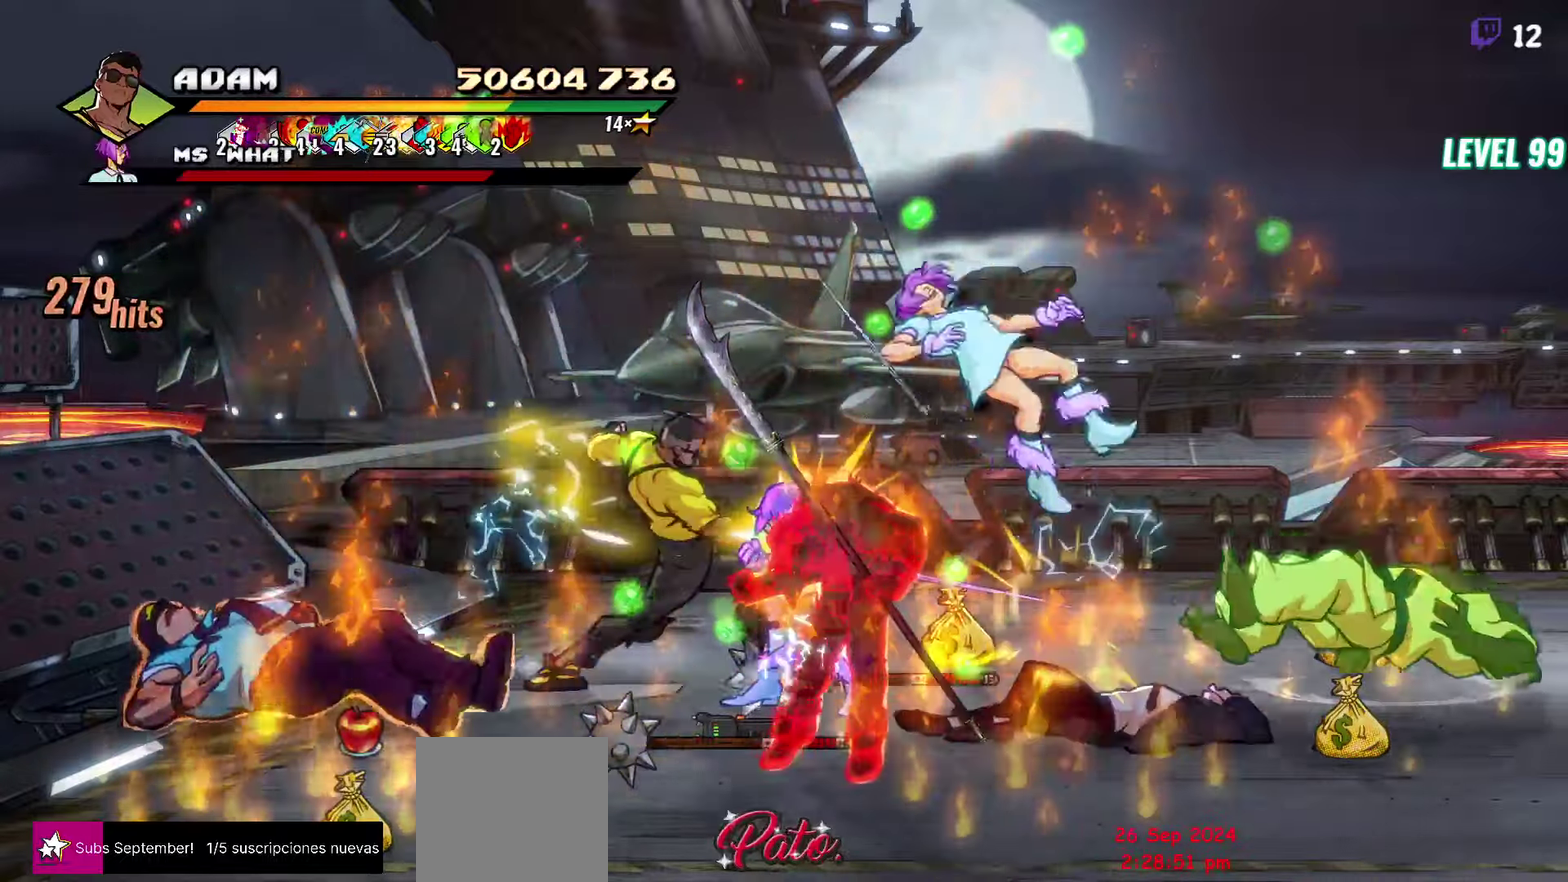
{"buttons": ["DPAD_RIGHT"], "events": [[266, "Y", "down"], [383, "Y", "up"], [483, "DPAD_RIGHT", "down"]]}
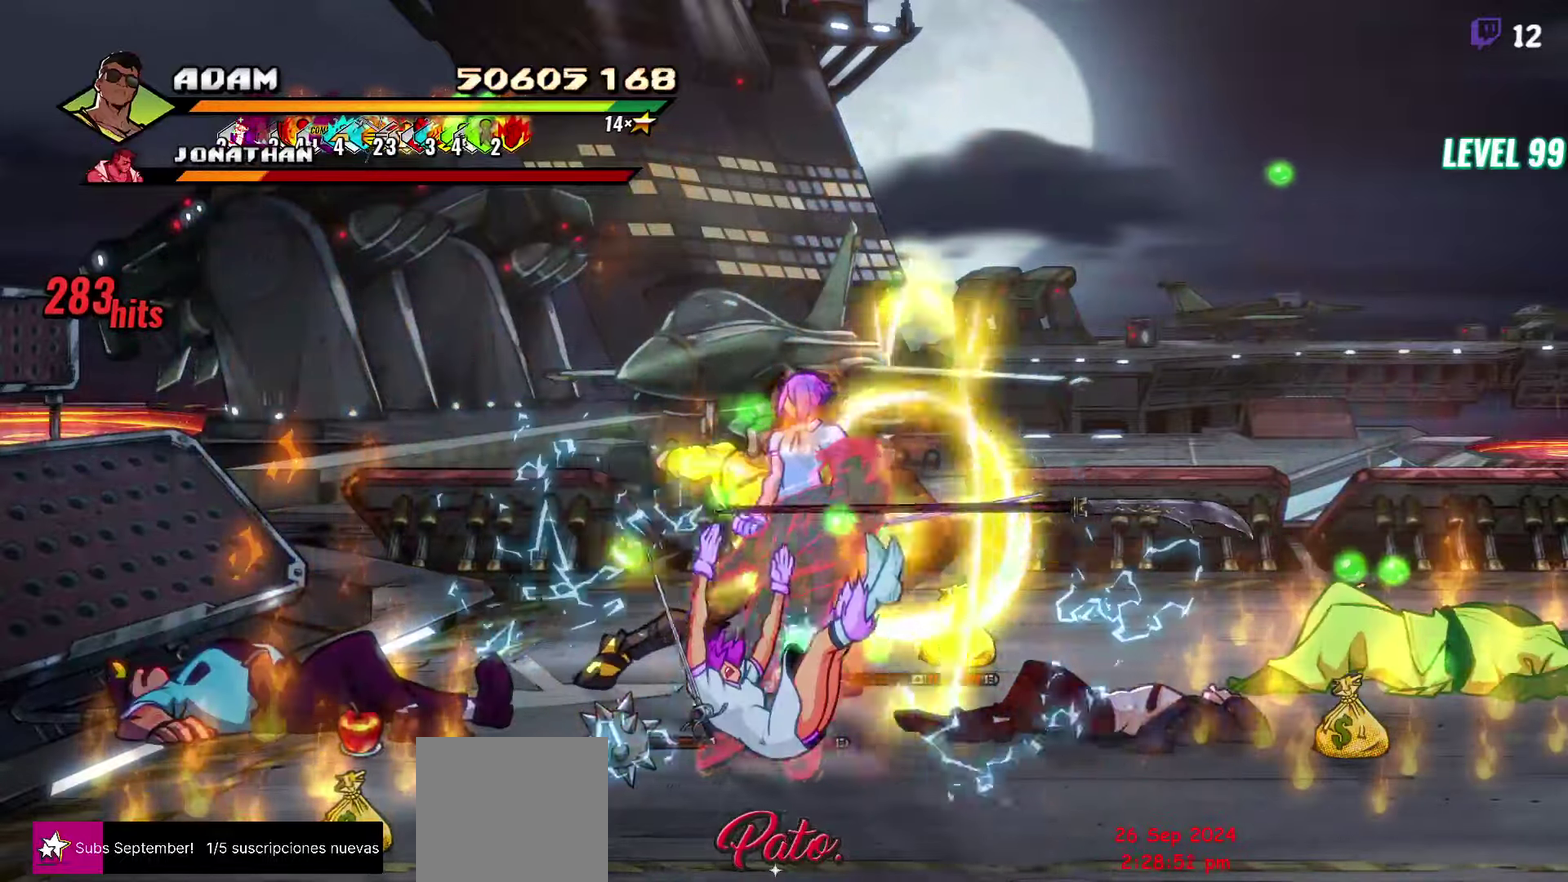
{"buttons": ["Y"], "events": [[50, "DPAD_RIGHT", "up"], [183, "DPAD_RIGHT", "down"], [316, "Y", "down"], [416, "Y", "up"], [433, "DPAD_RIGHT", "up"], [500, "Y", "down"]]}
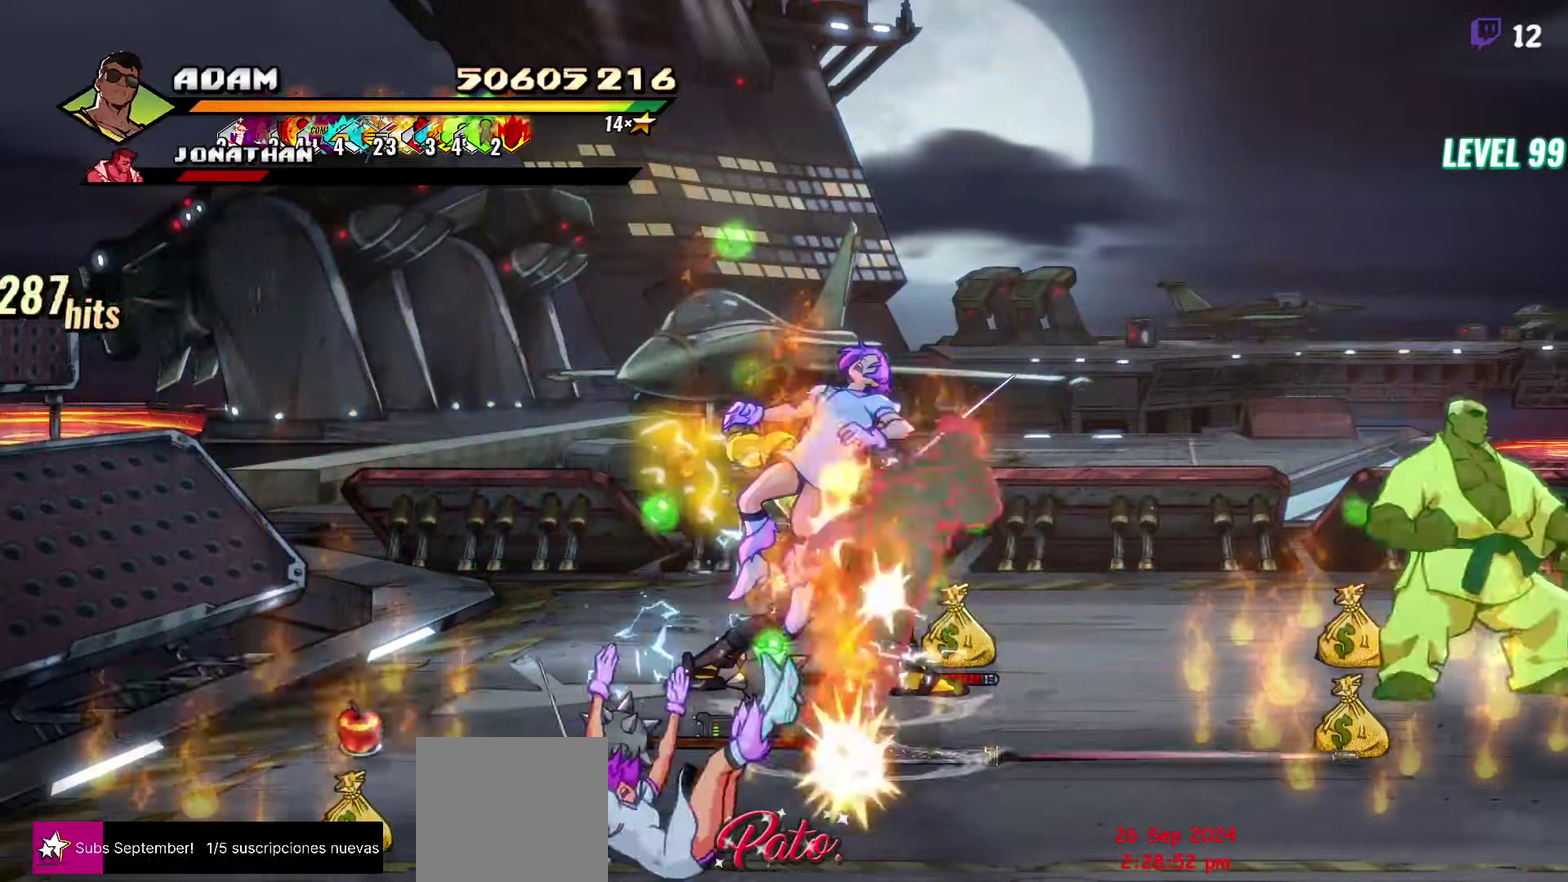
{"buttons": [], "events": [[66, "Y", "up"], [283, "Y", "down"], [383, "Y", "up"]]}
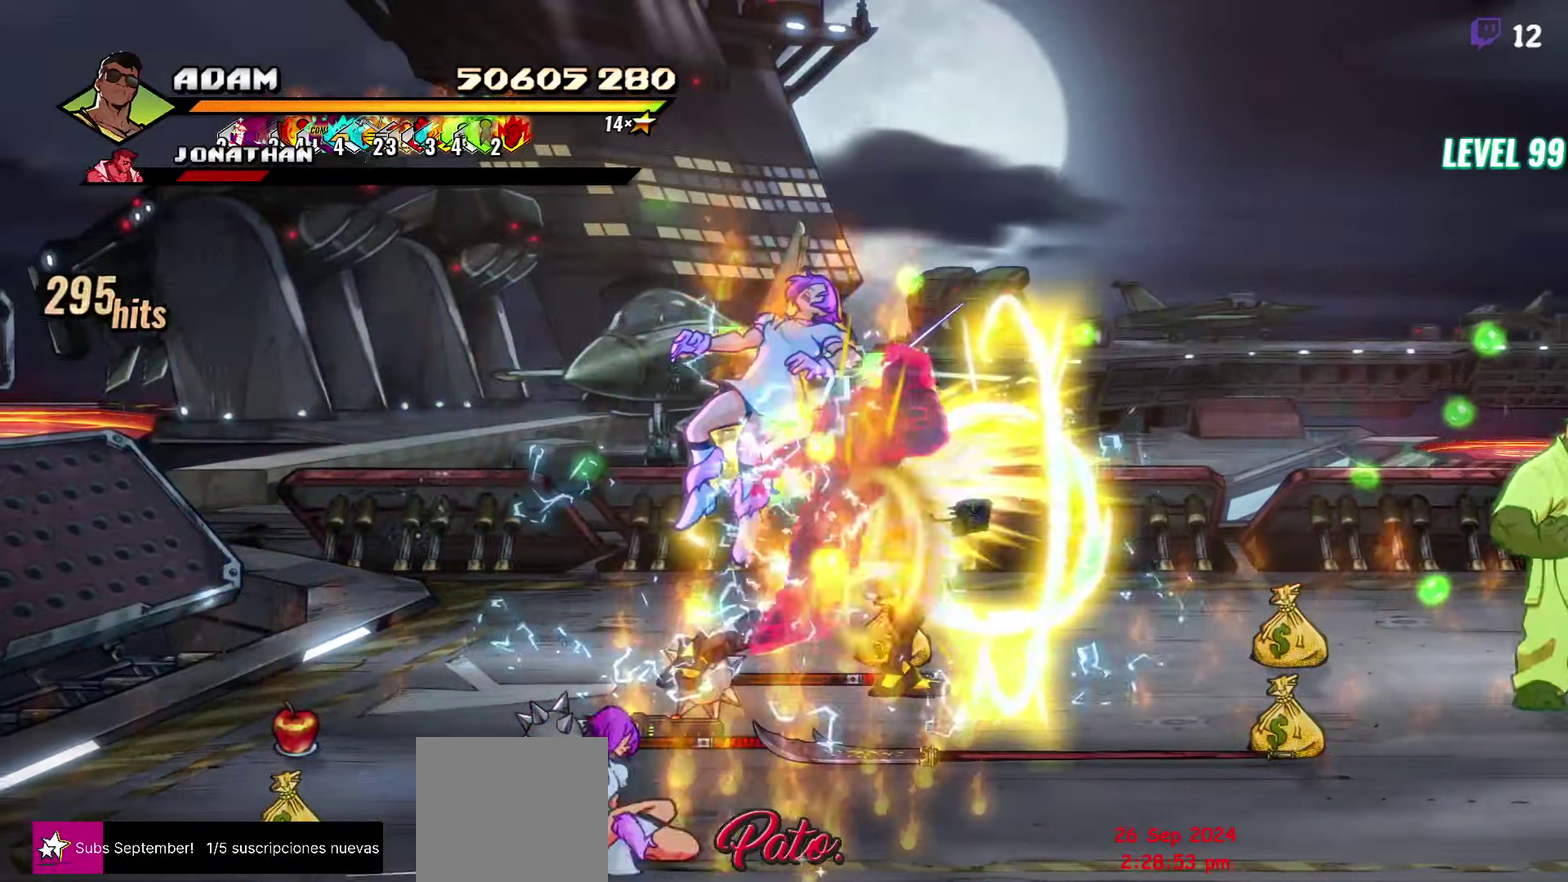
{"buttons": ["DPAD_LEFT"], "events": [[183, "DPAD_LEFT", "down"]]}
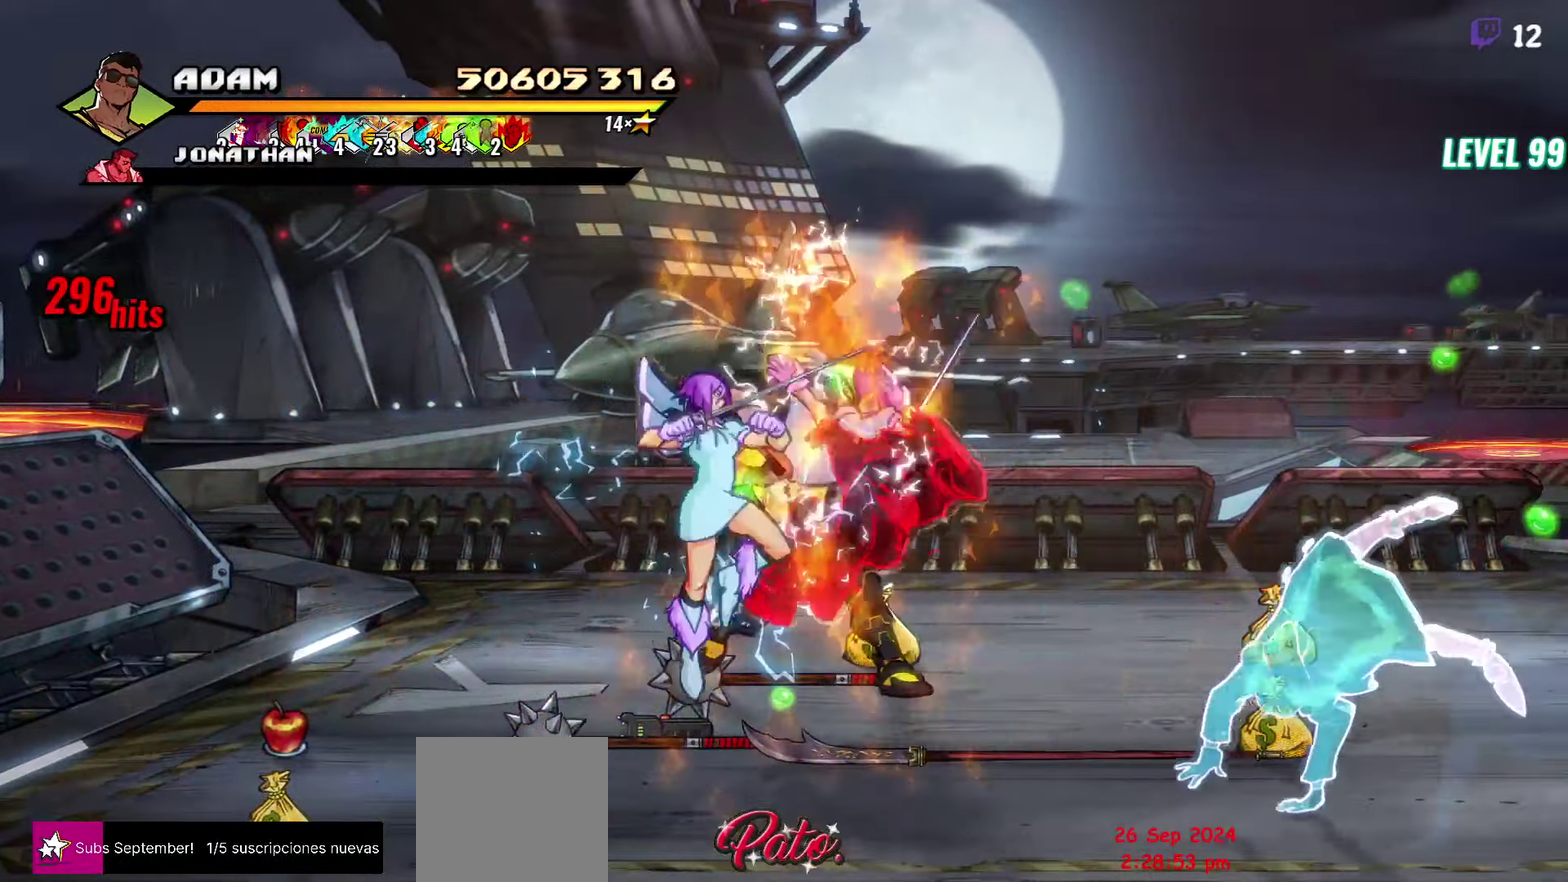
{"buttons": ["DPAD_RIGHT"], "events": [[133, "DPAD_LEFT", "up"], [200, "DPAD_RIGHT", "down"], [266, "DPAD_DOWN", "down"], [400, "DPAD_DOWN", "up"]]}
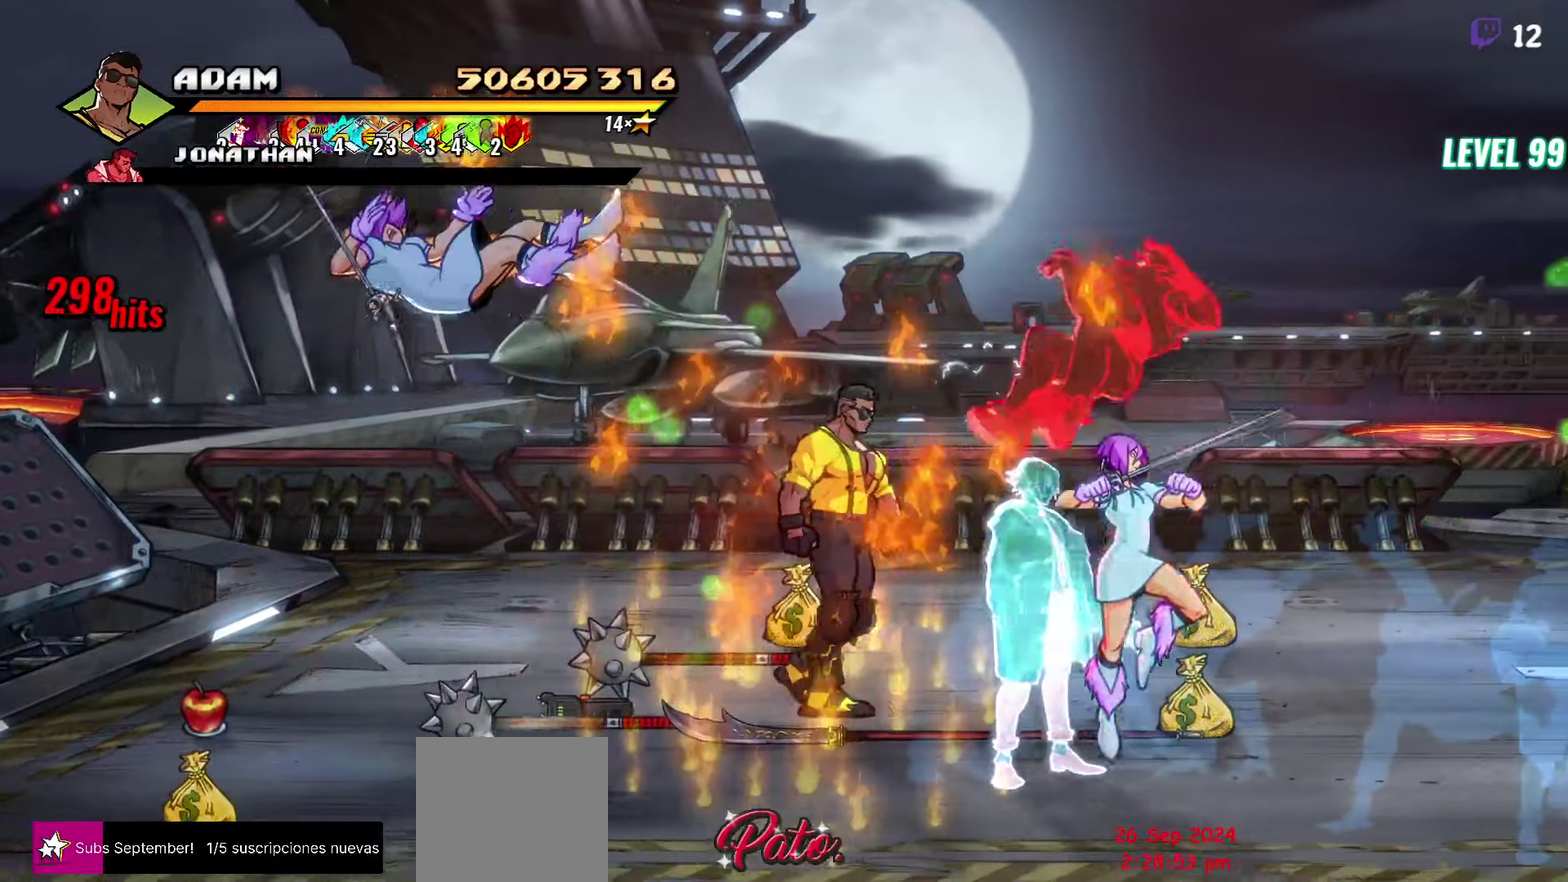
{"buttons": ["Y"], "events": [[216, "DPAD_DOWN", "down"], [333, "Y", "down"], [366, "DPAD_DOWN", "up"], [383, "DPAD_RIGHT", "up"], [400, "Y", "up"], [500, "Y", "down"]]}
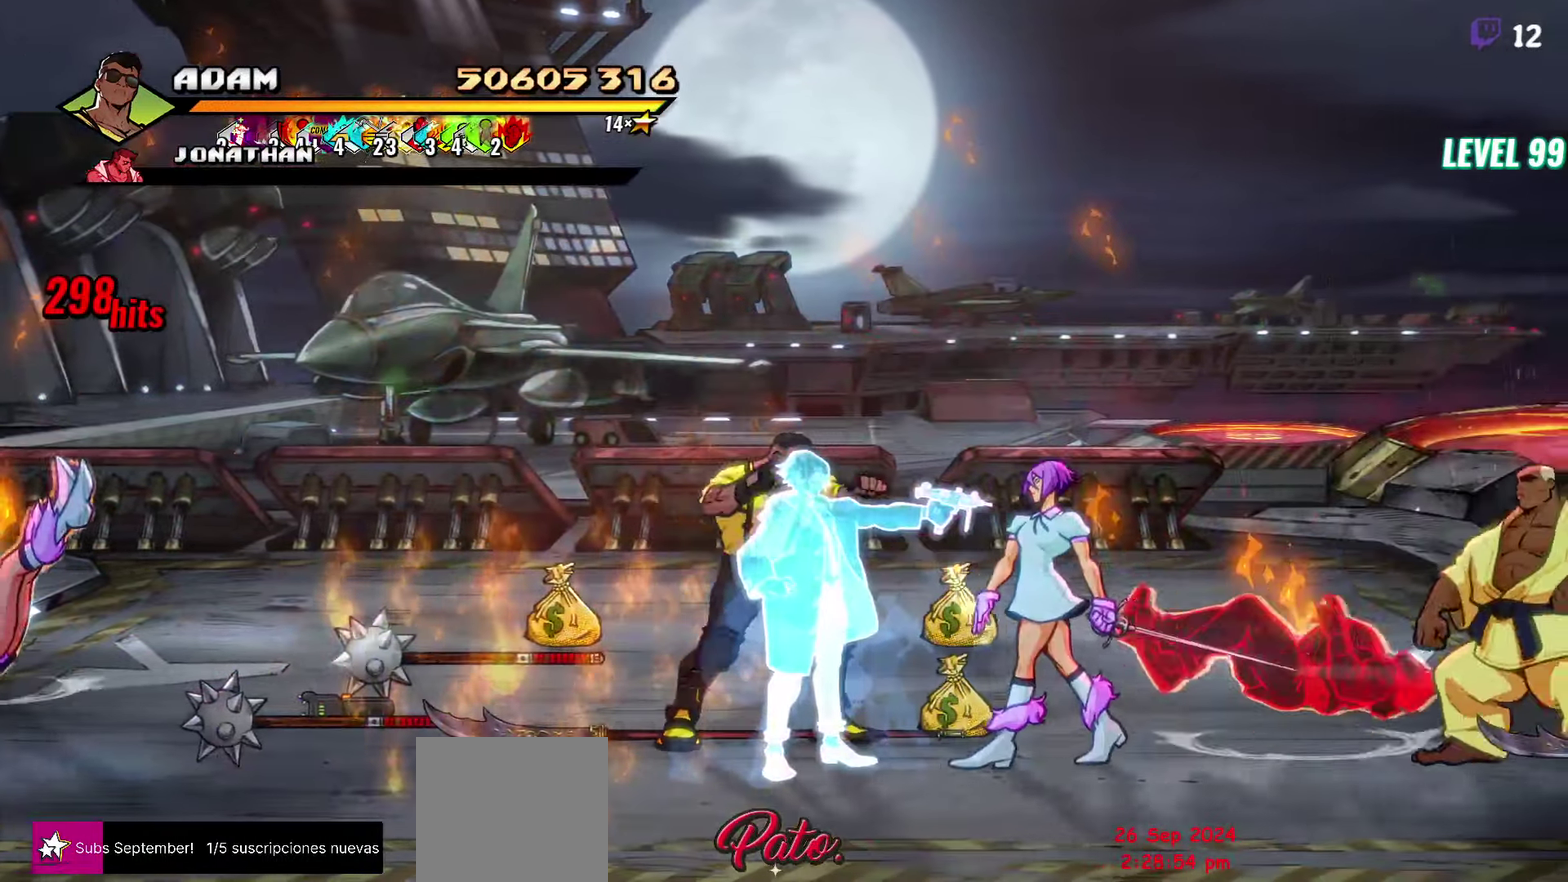
{"buttons": ["DPAD_RIGHT"], "events": [[50, "Y", "up"], [116, "DPAD_RIGHT", "down"], [316, "L1", "down"], [433, "L1", "up"]]}
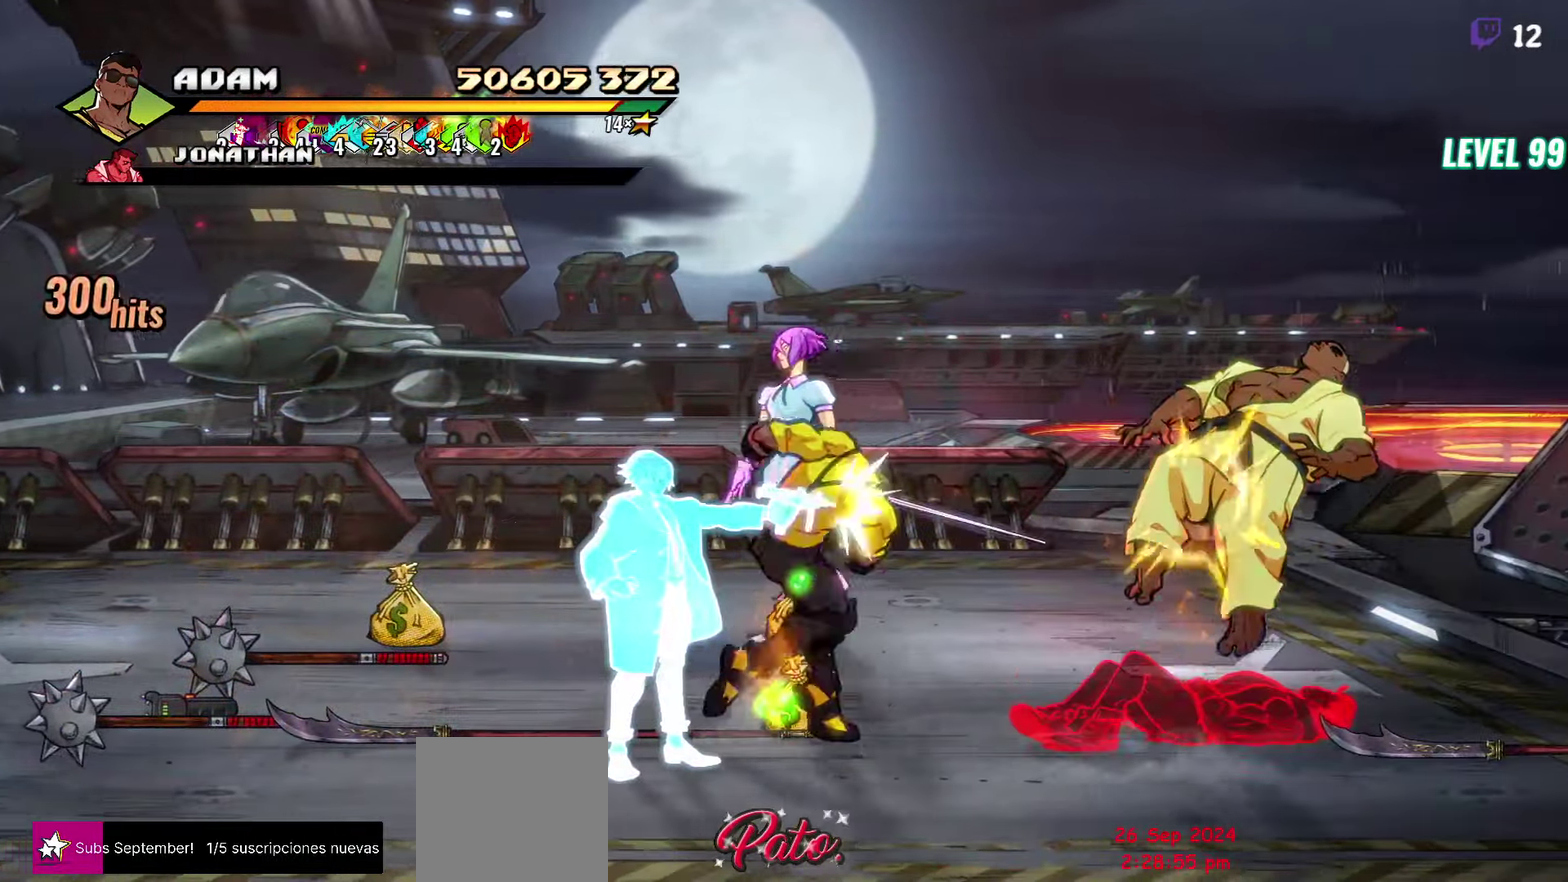
{"buttons": [], "events": [[450, "DPAD_RIGHT", "up"]]}
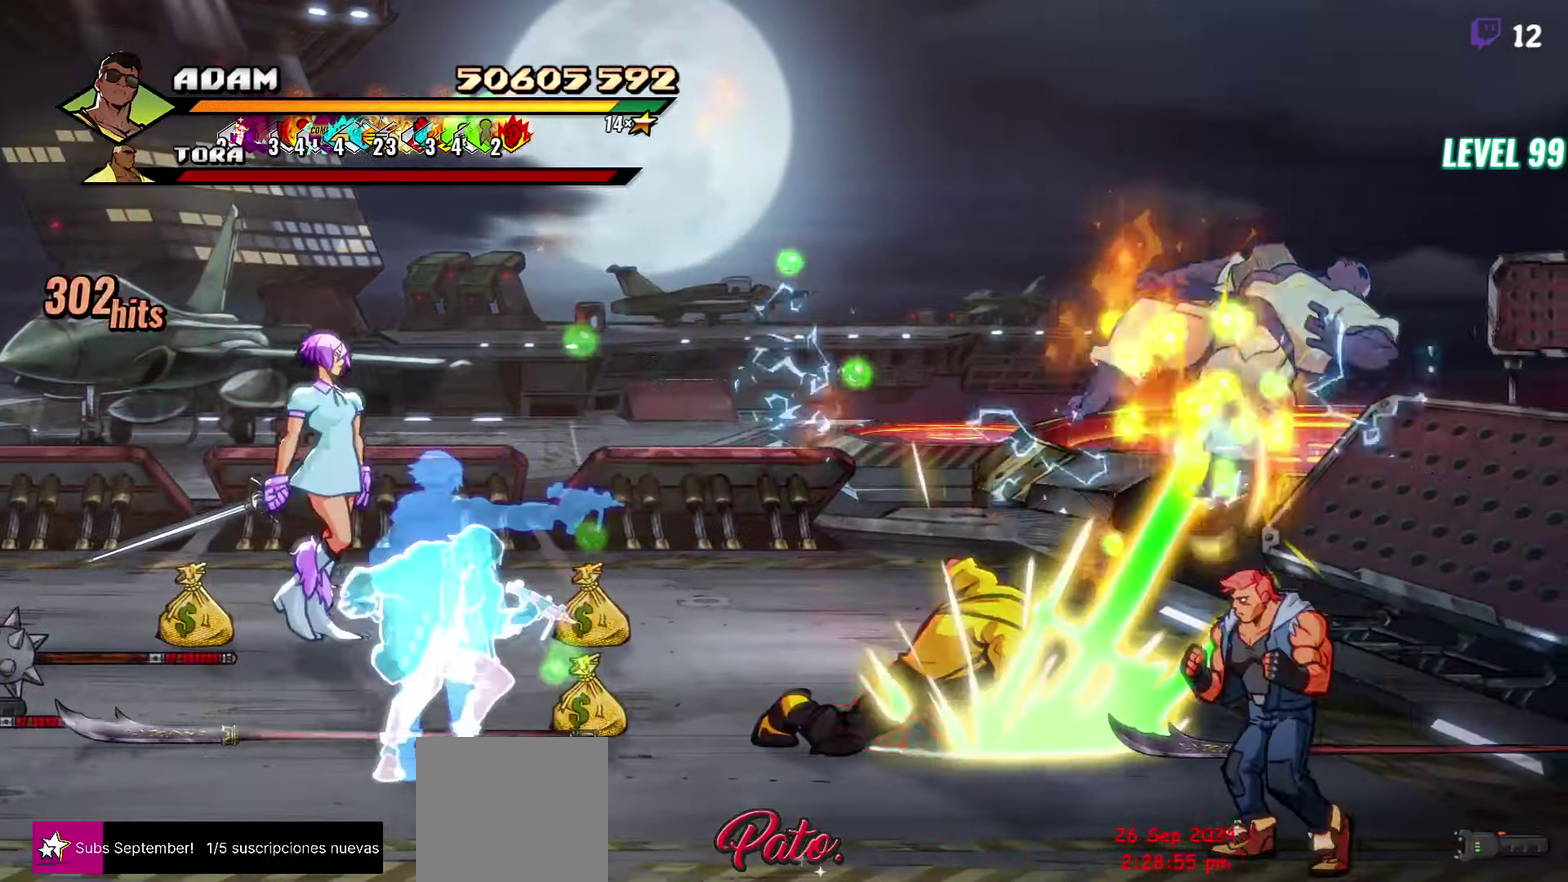
{"buttons": ["DPAD_DOWN"], "events": [[250, "DPAD_DOWN", "down"]]}
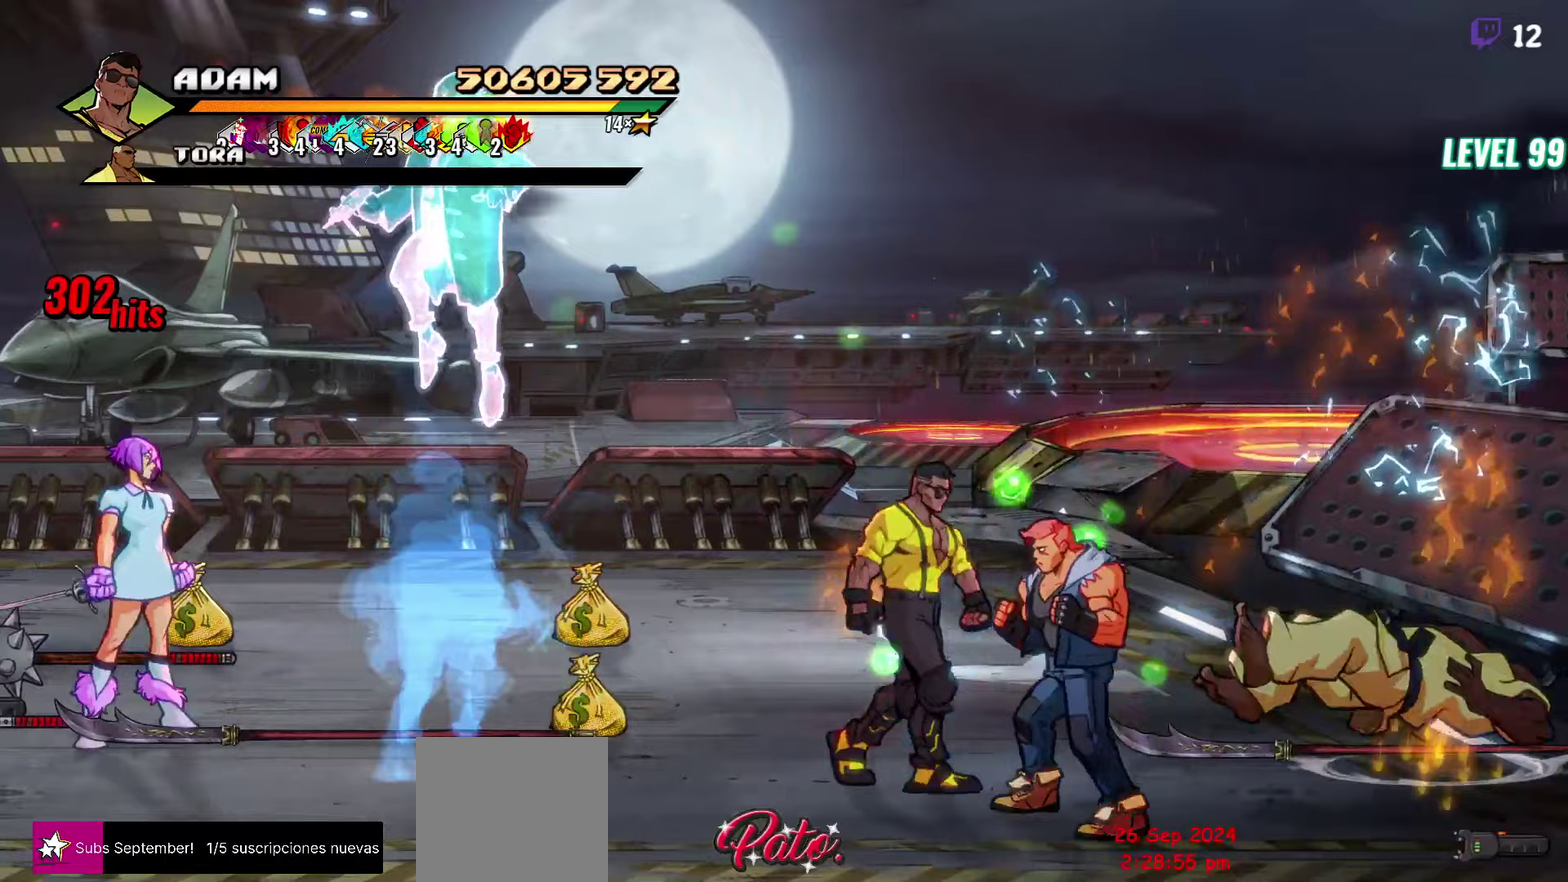
{"buttons": [], "events": [[83, "Y", "down"], [133, "DPAD_DOWN", "up"], [167, "Y", "up"], [233, "Y", "down"], [283, "Y", "up"], [367, "Y", "down"], [450, "Y", "up"]]}
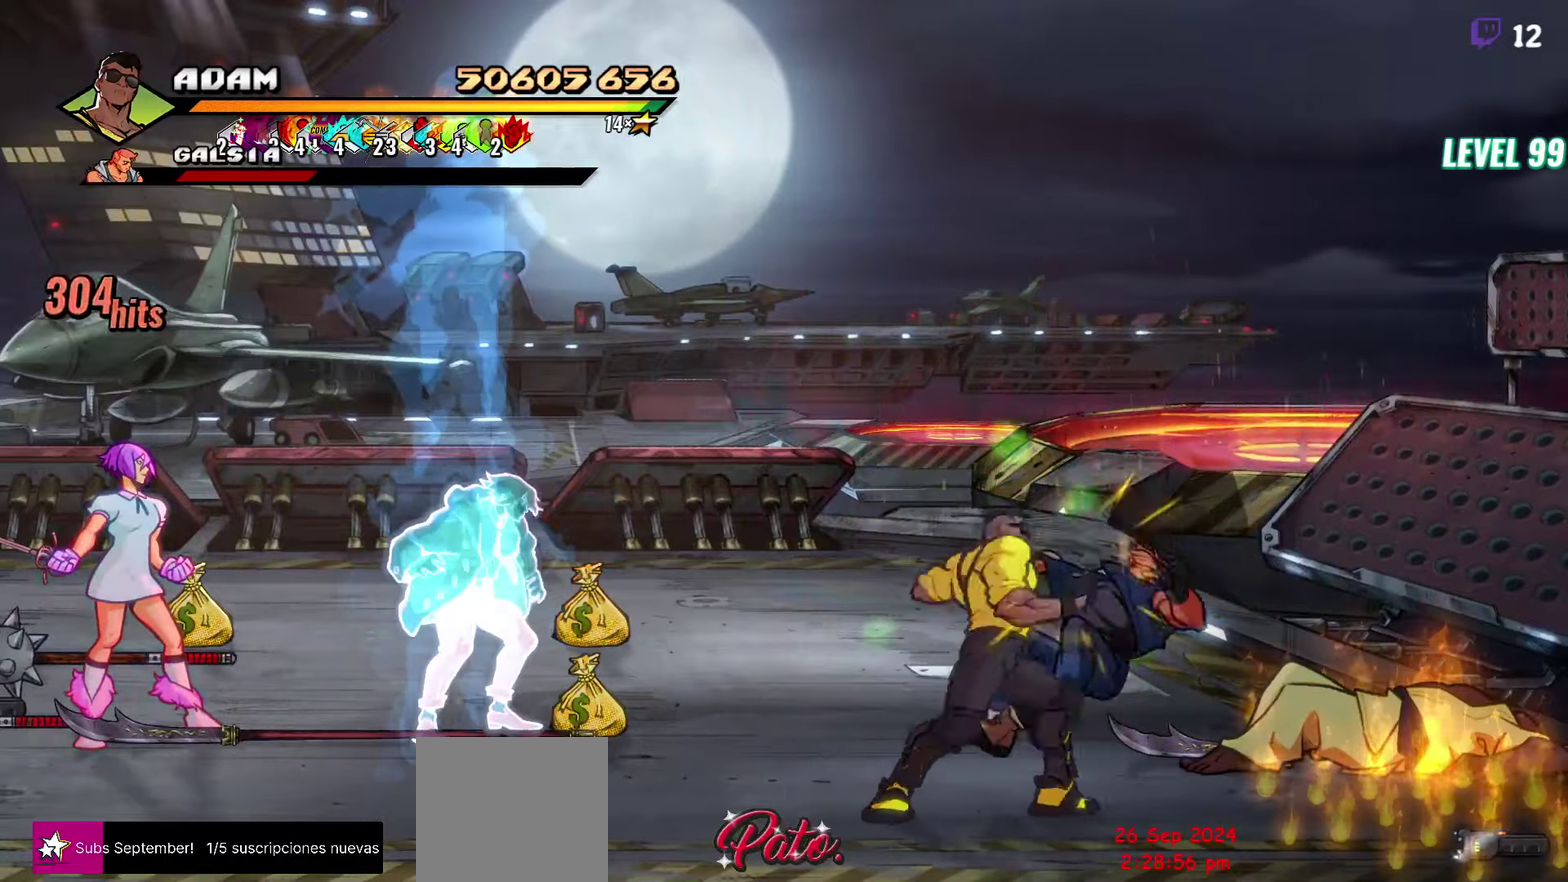
{"buttons": [], "events": [[183, "Y", "down"], [500, "Y", "up"]]}
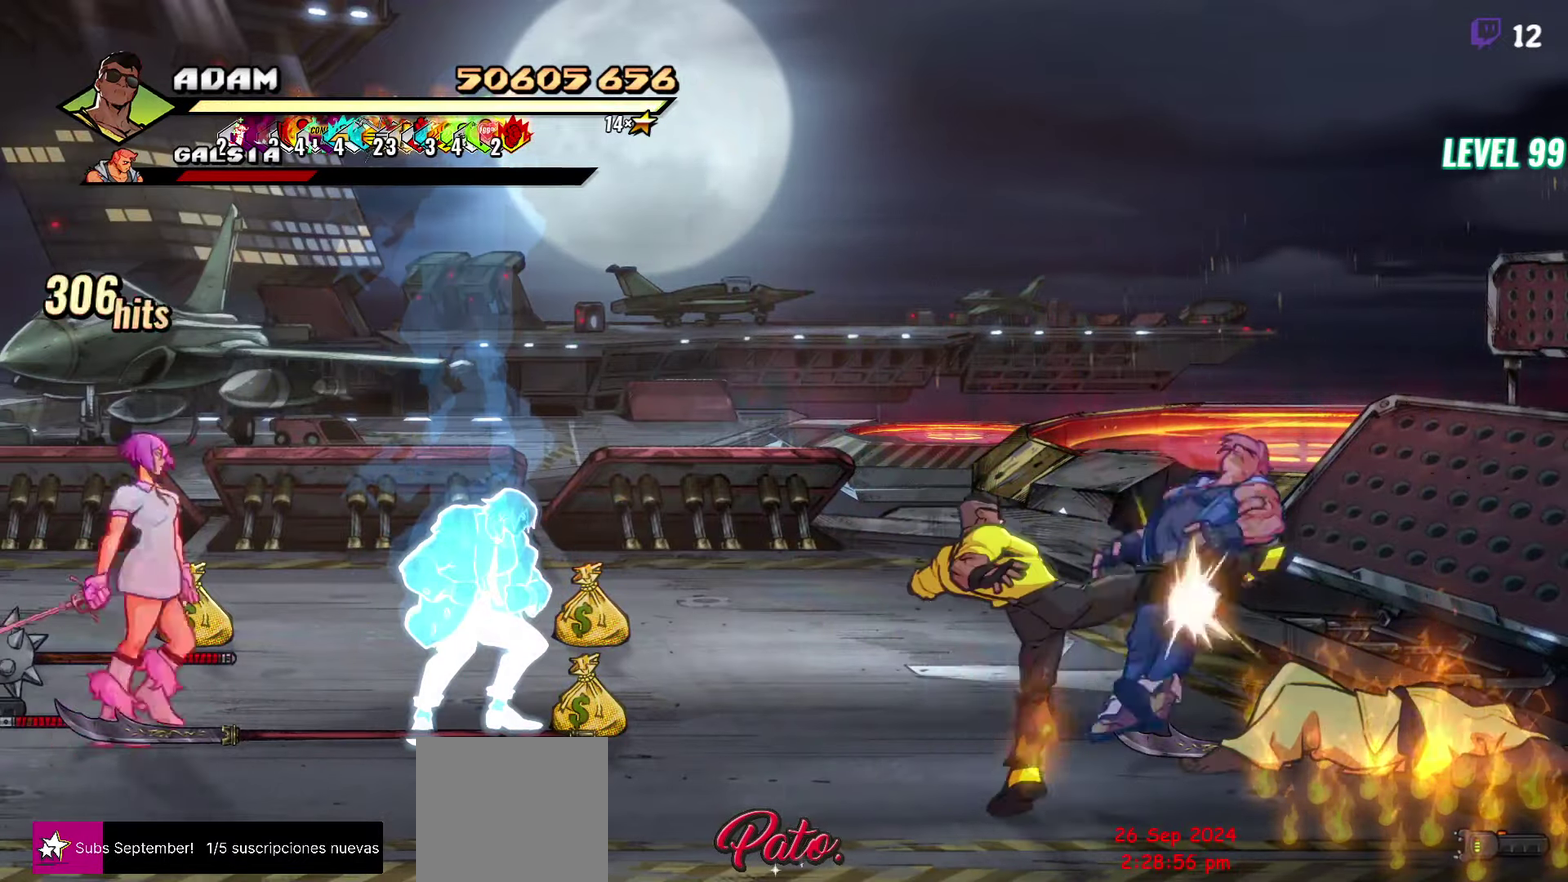
{"buttons": ["DPAD_LEFT"], "events": [[83, "DPAD_LEFT", "down"]]}
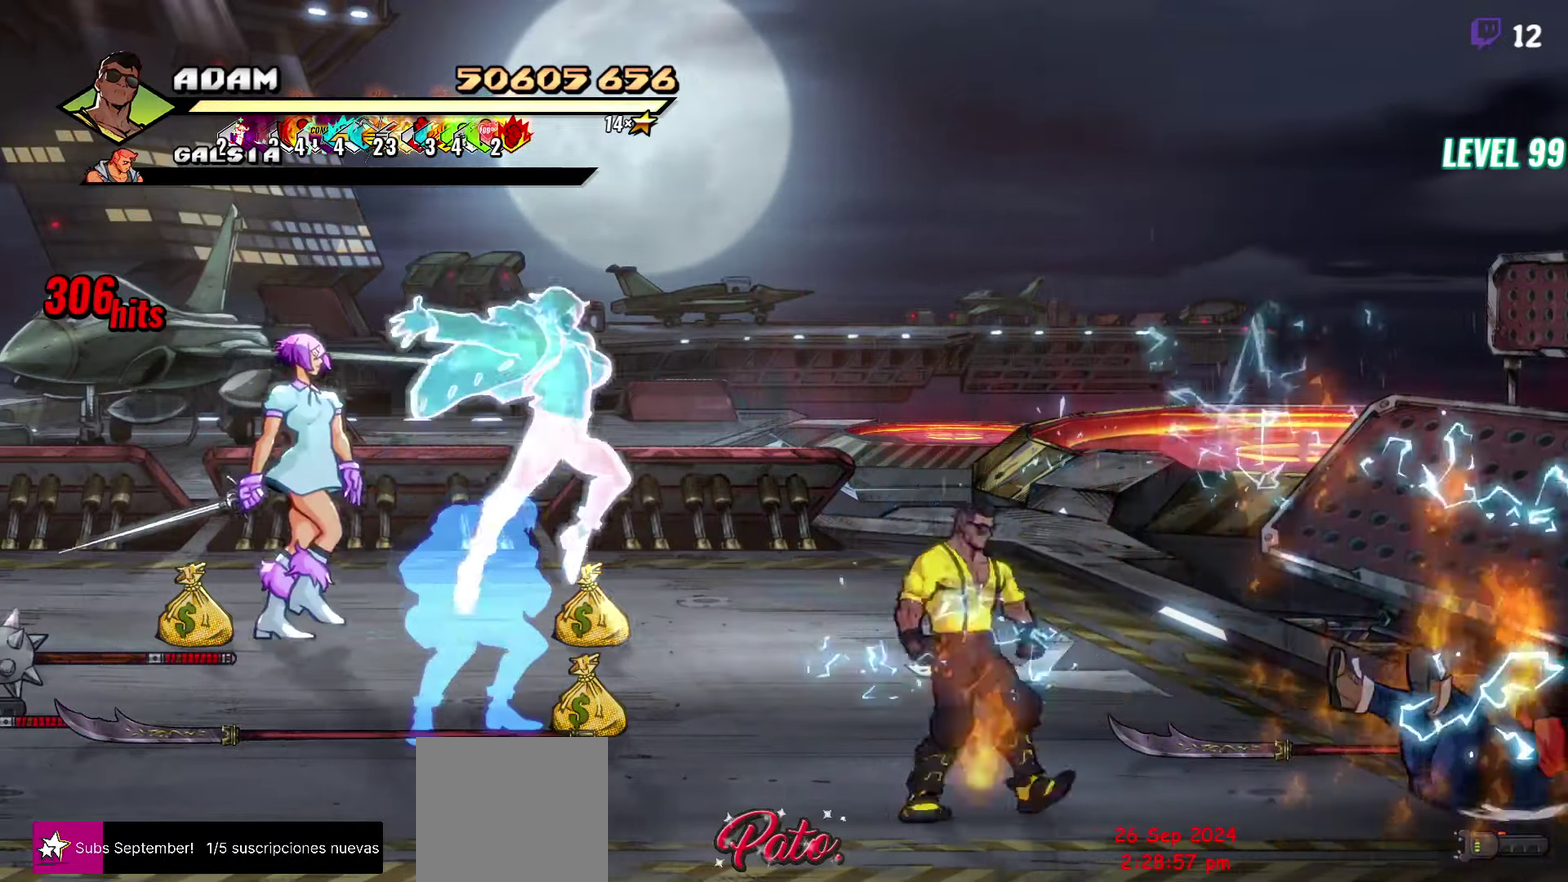
{"buttons": ["DPAD_UP"], "events": [[200, "DPAD_UP", "down"], [283, "DPAD_LEFT", "up"]]}
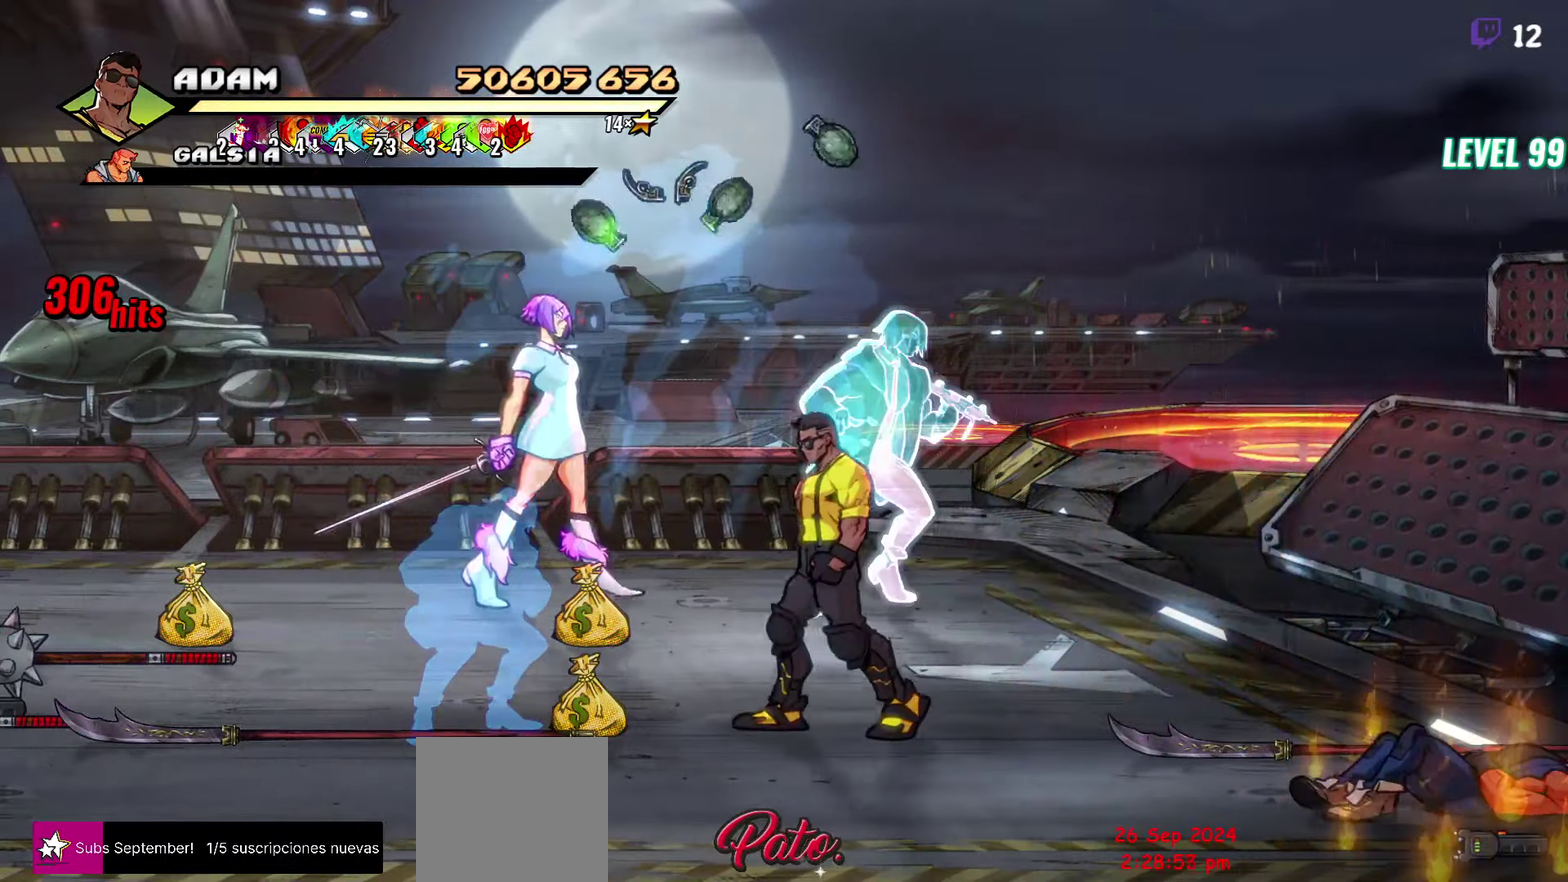
{"buttons": ["Y"], "events": [[333, "Y", "down"], [400, "Y", "up"], [417, "DPAD_UP", "up"], [483, "Y", "down"]]}
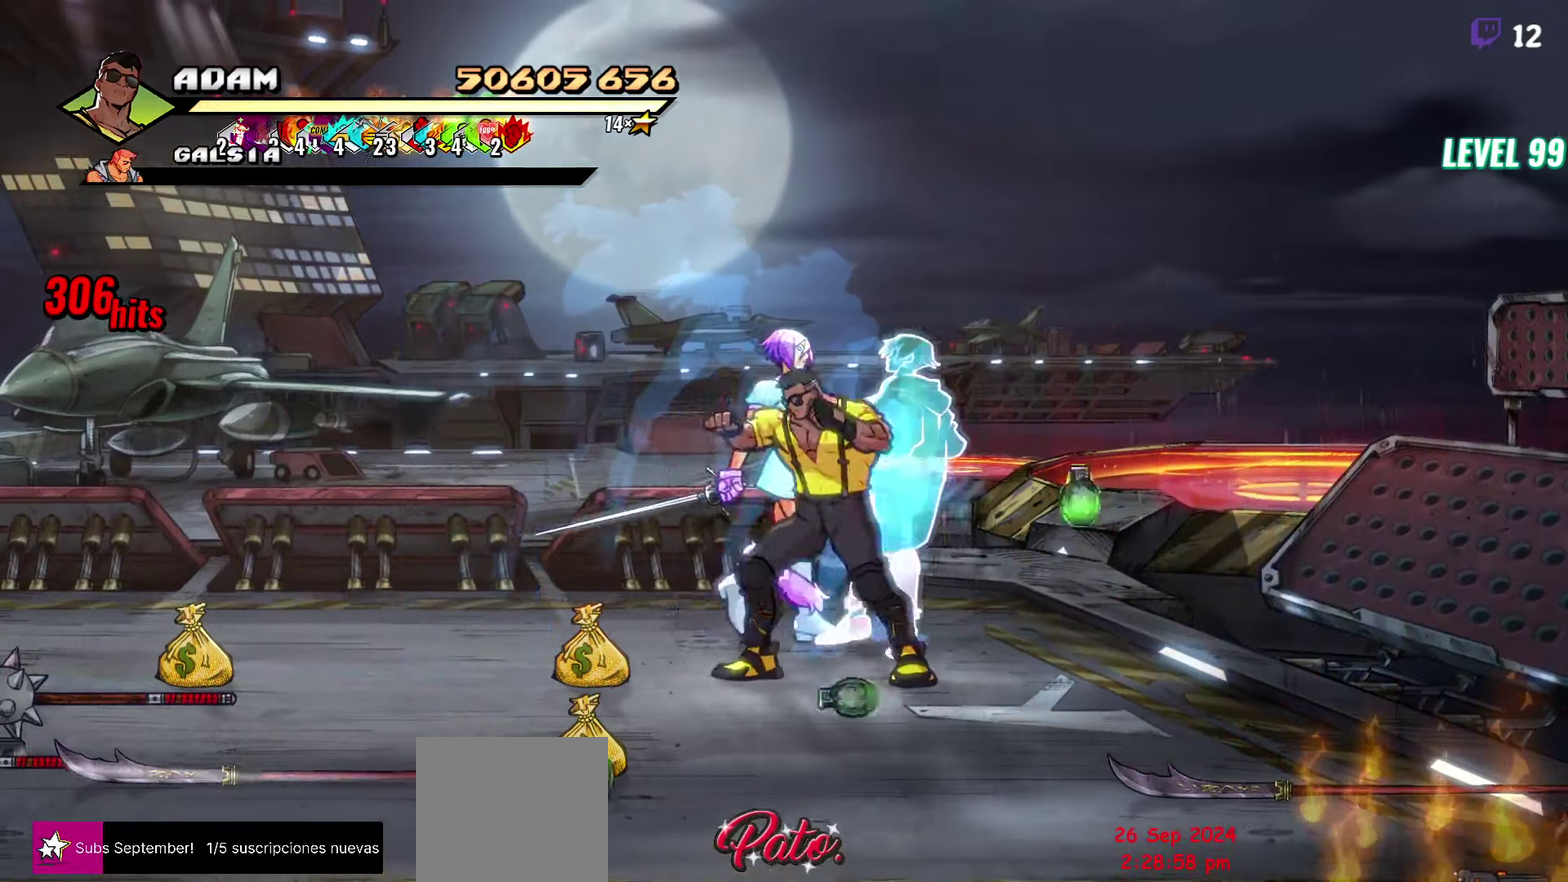
{"buttons": [], "events": [[67, "Y", "up"], [417, "Y", "down"], [483, "Y", "up"]]}
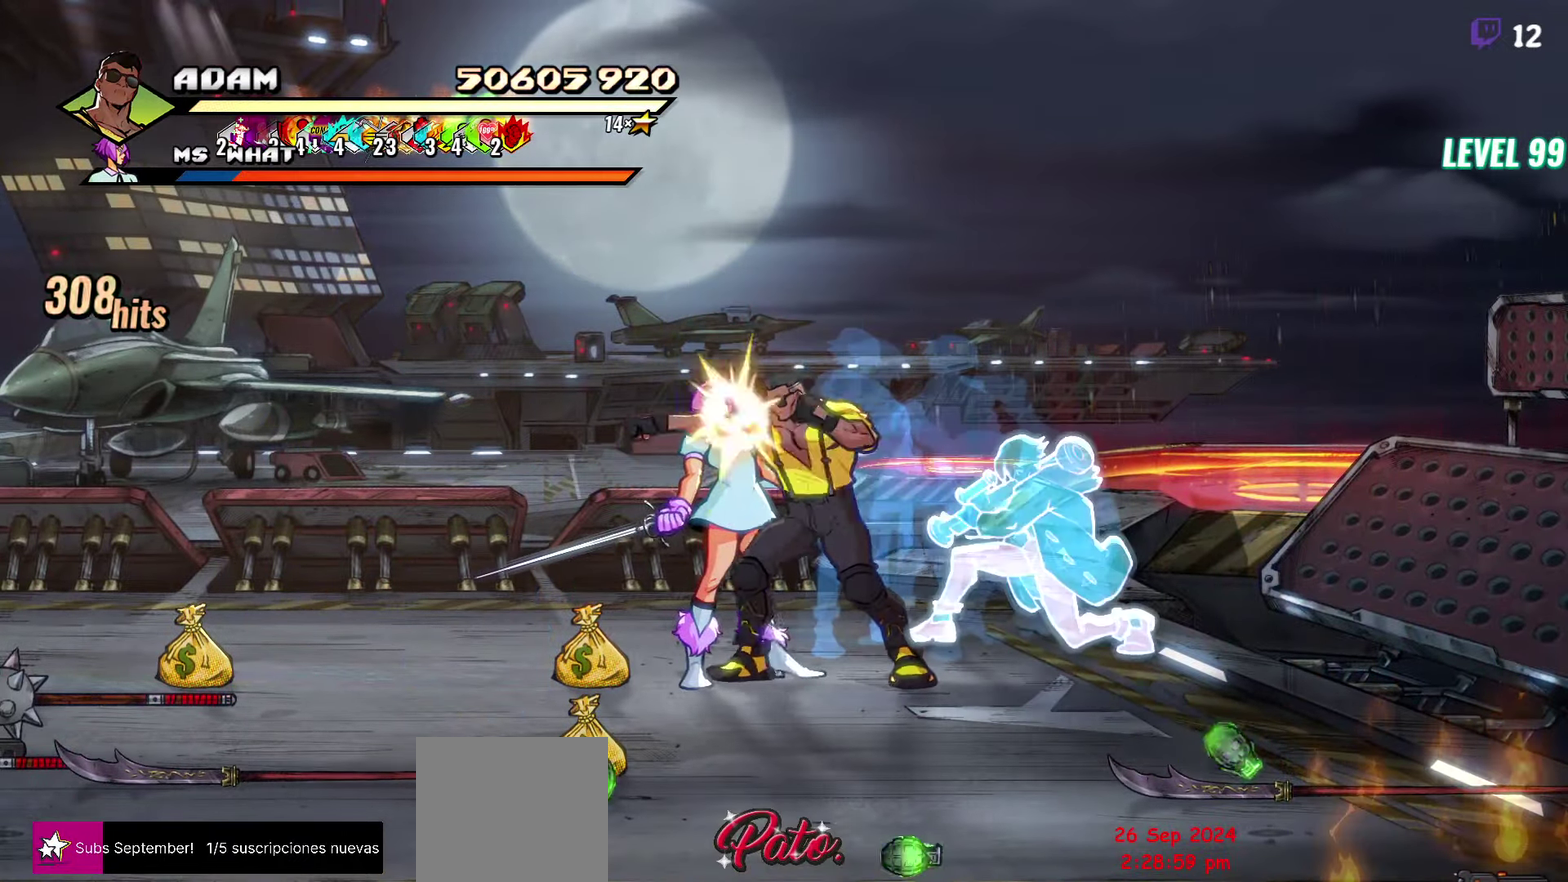
{"buttons": ["DPAD_LEFT"], "events": [[67, "Y", "down"], [133, "Y", "up"], [200, "Y", "down"], [283, "Y", "up"], [467, "DPAD_LEFT", "down"]]}